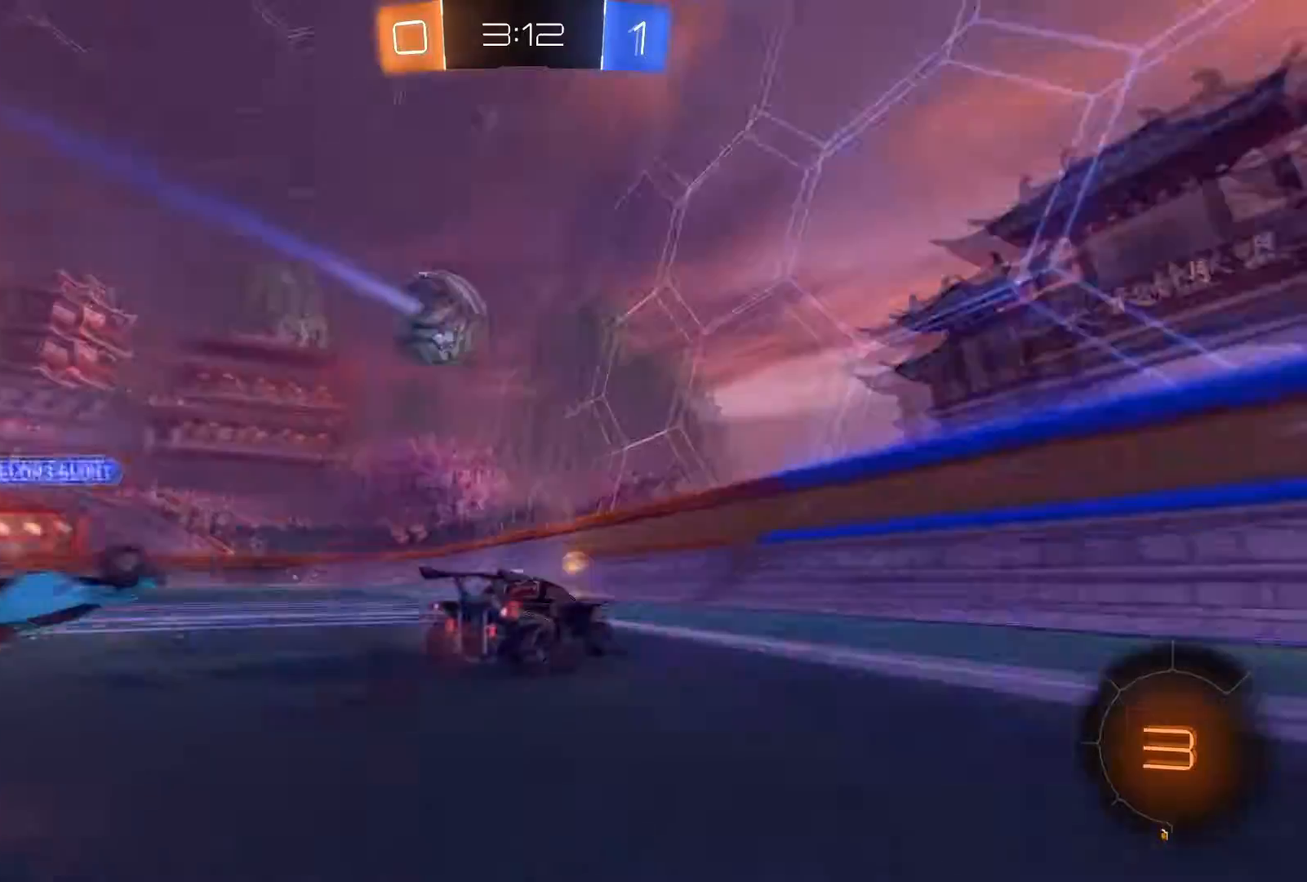
Gameplay with a controller (Xbox layout); each line is a JSON object with the inputs held at the frame after it. "events" lists button and stick changes between this image and that frame as [ms after this image, input, new state], when the widget could be followed in between.
{"buttons": ["R1", "R2"], "left_stick": "left", "right_stick": "center", "events": [[300, "X", "down"], [367, "R1", "down"], [367, "X", "up"]]}
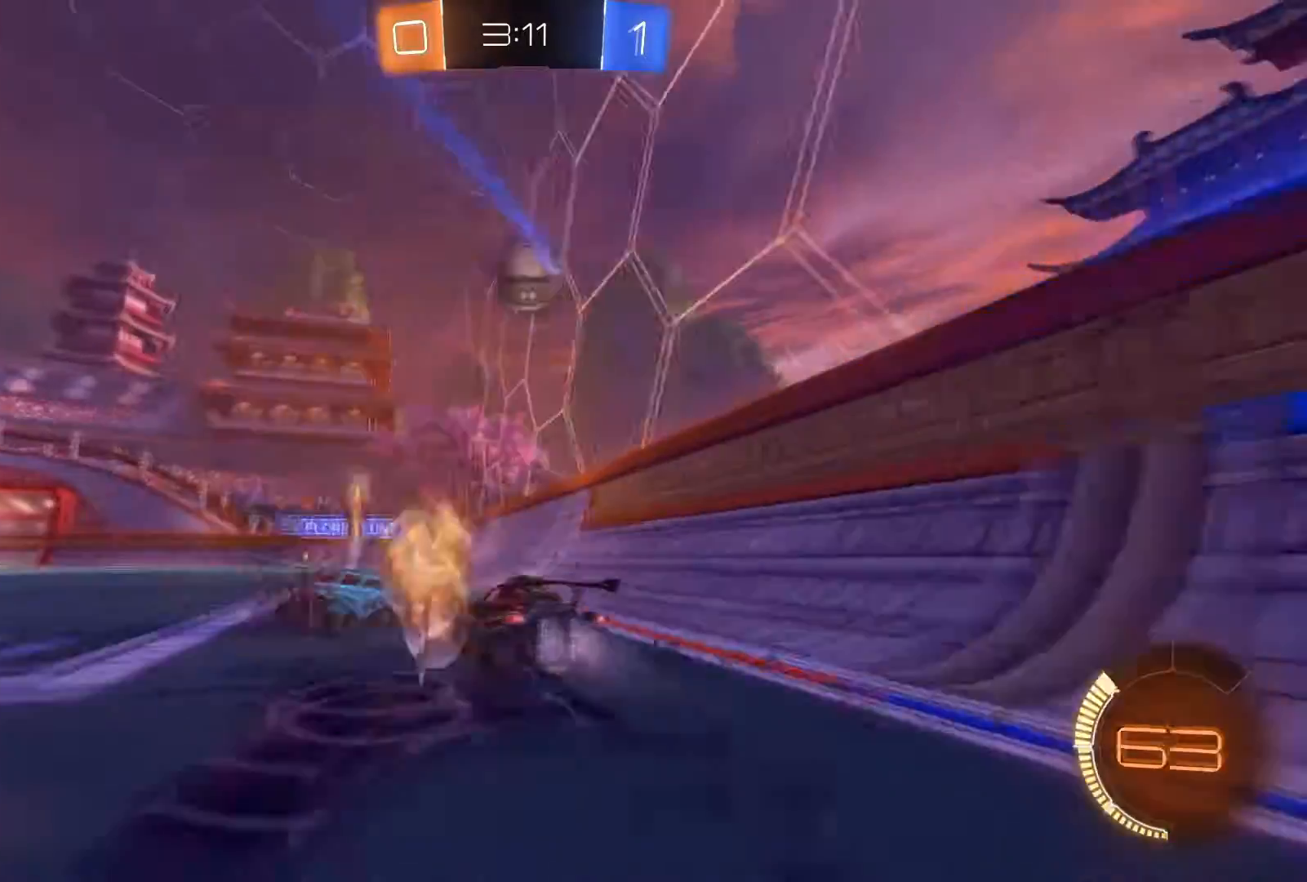
{"buttons": ["R1", "R2"], "left_stick": "center", "right_stick": "center", "events": [[134, "left_stick", "center"]]}
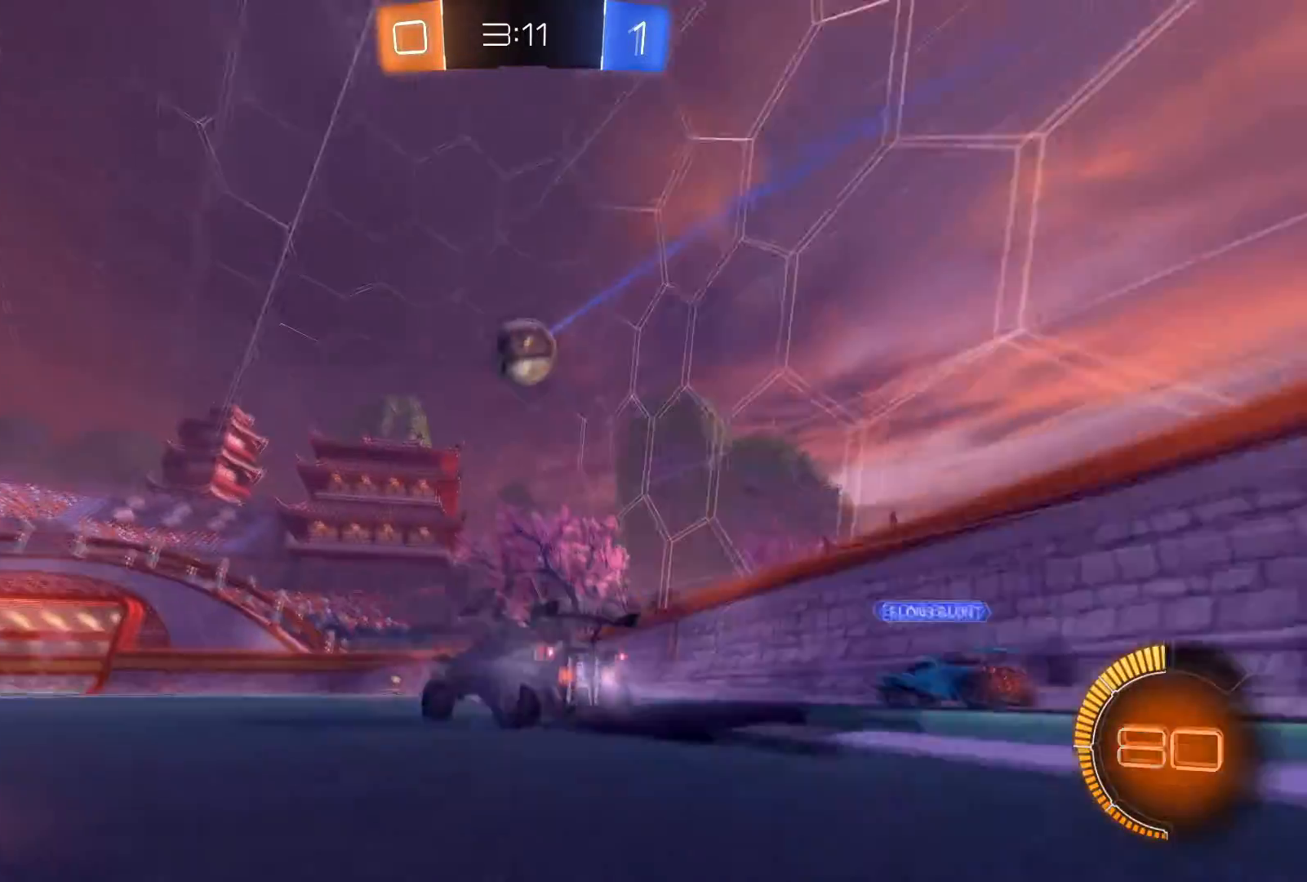
{"buttons": ["R2"], "left_stick": "center", "right_stick": "center", "events": [[67, "R1", "up"], [300, "A", "down"], [300, "left_stick", "down"], [367, "L1", "down"], [400, "left_stick", "down-right"], [467, "L1", "up"], [500, "A", "up"], [500, "left_stick", "center"]]}
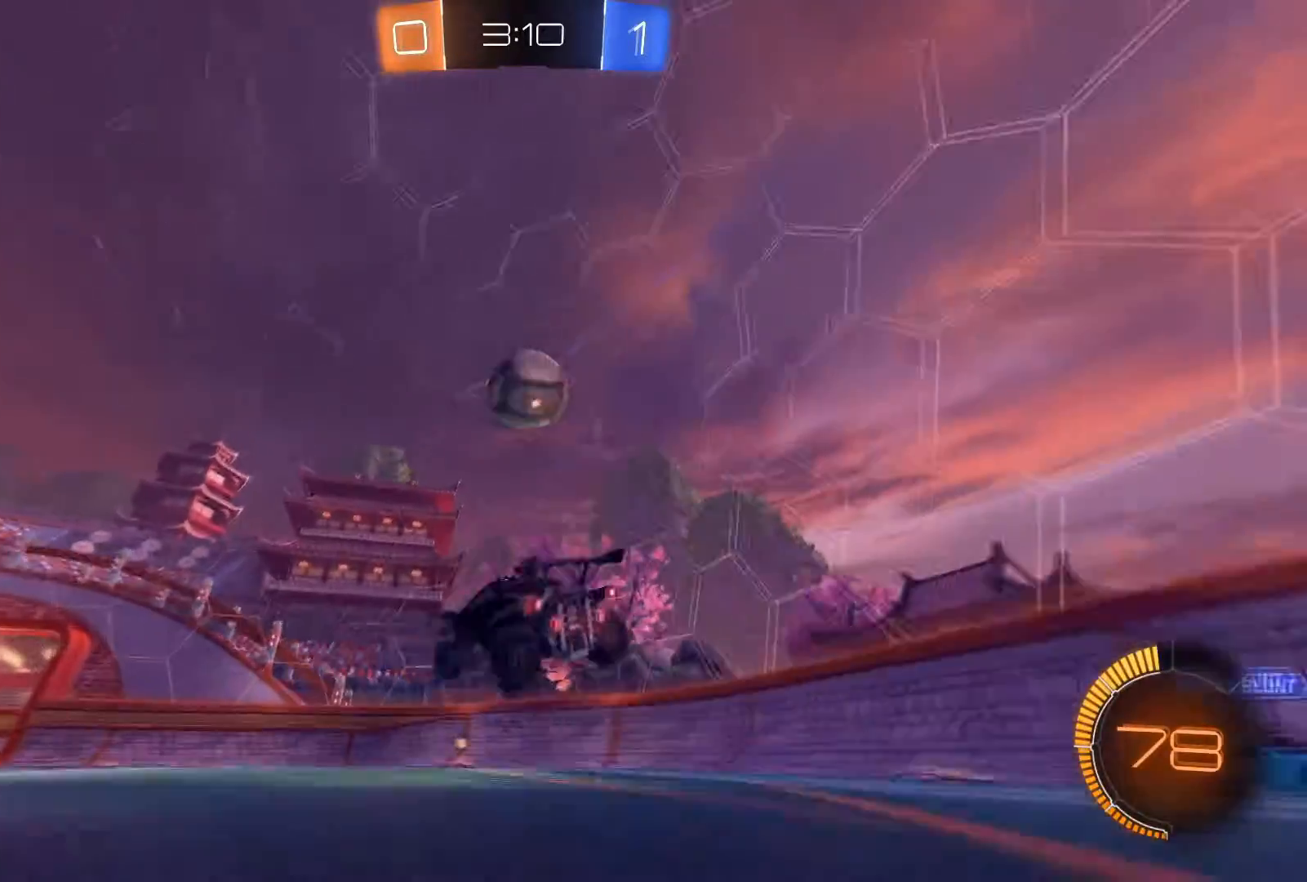
{"buttons": ["B"], "left_stick": "up", "right_stick": "center", "events": [[67, "R2", "up"], [267, "left_stick", "up"], [467, "B", "down"]]}
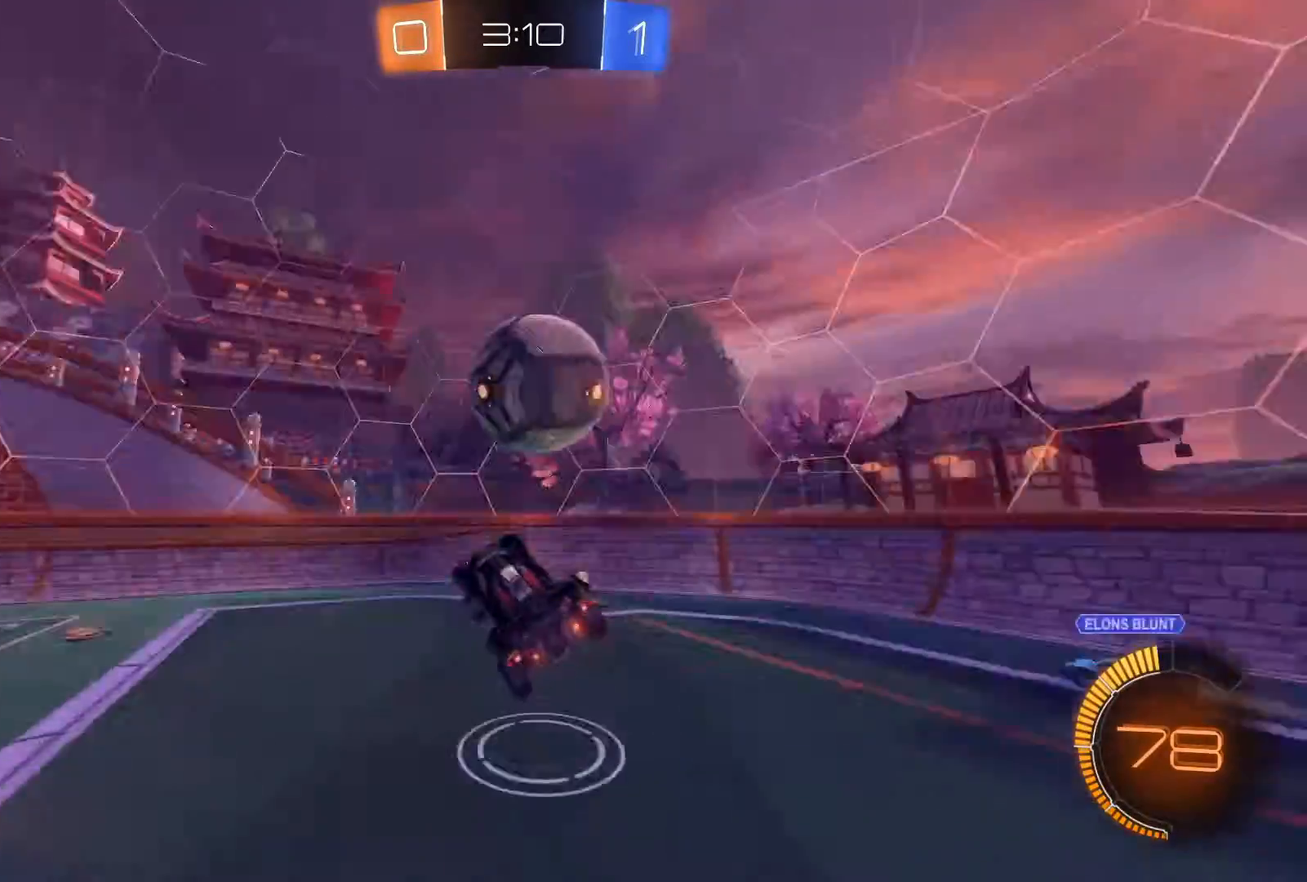
{"buttons": ["R2"], "left_stick": "down-left", "right_stick": "center", "events": [[67, "B", "up"], [100, "left_stick", "center"], [233, "left_stick", "left"], [367, "R2", "down"], [367, "left_stick", "down-left"]]}
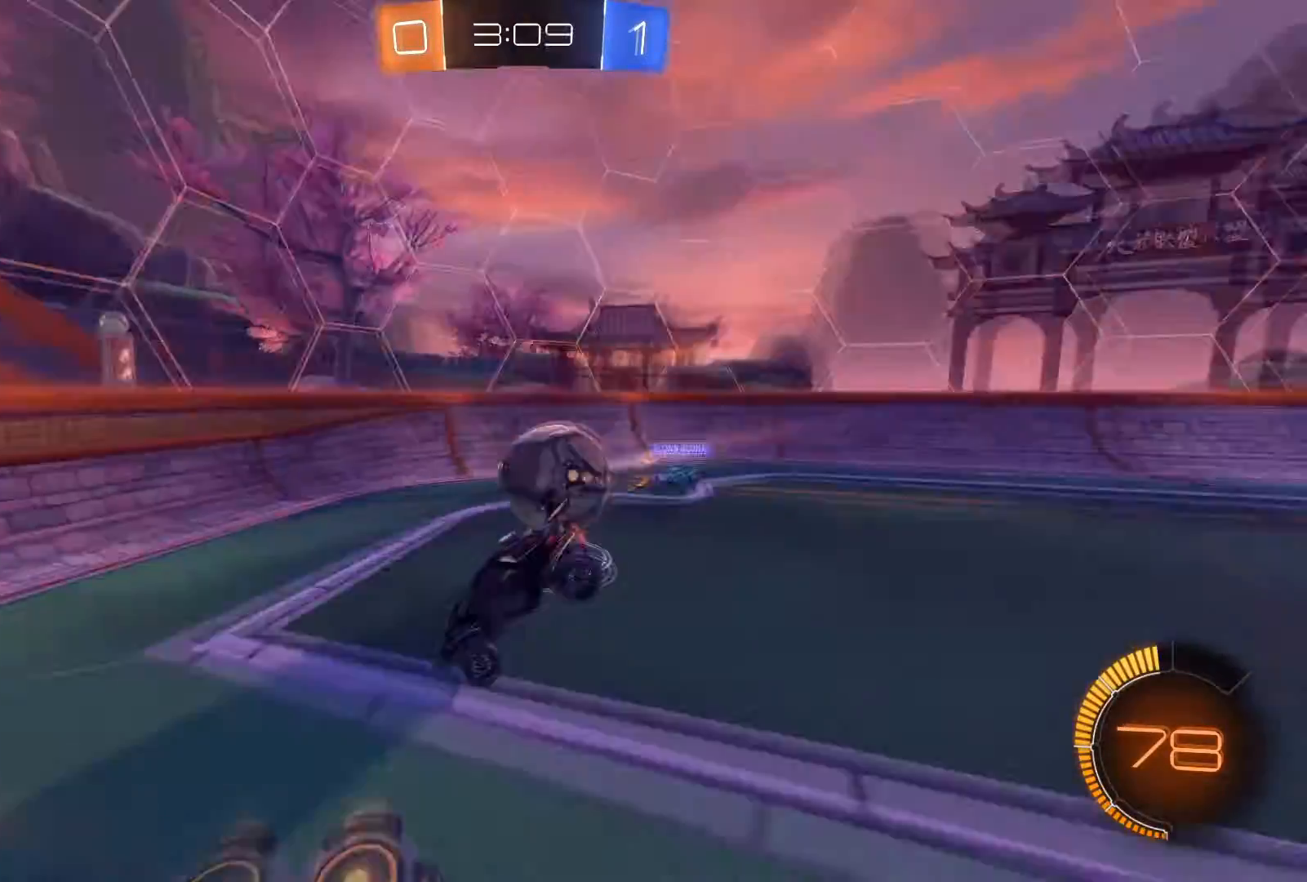
{"buttons": ["X", "R2"], "left_stick": "down-left", "right_stick": "center", "events": [[34, "left_stick", "center"], [201, "R2", "up"], [234, "left_stick", "right"], [301, "L2", "down"], [334, "left_stick", "down-left"], [434, "R2", "down"], [467, "L2", "up"], [467, "X", "down"]]}
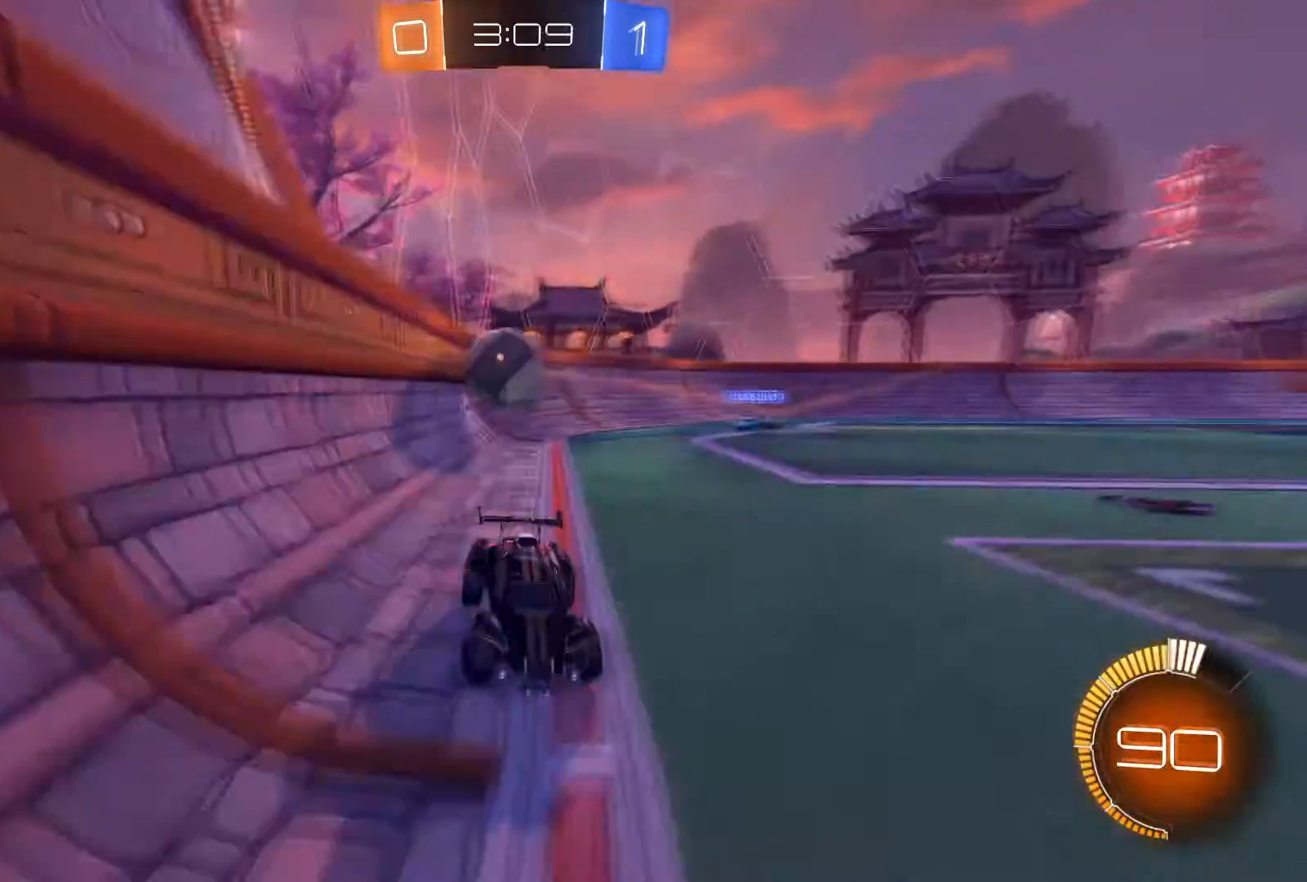
{"buttons": ["X", "R2"], "left_stick": "down-left", "right_stick": "center", "events": [[233, "X", "up"], [333, "R1", "down"], [467, "R1", "up"], [500, "X", "down"]]}
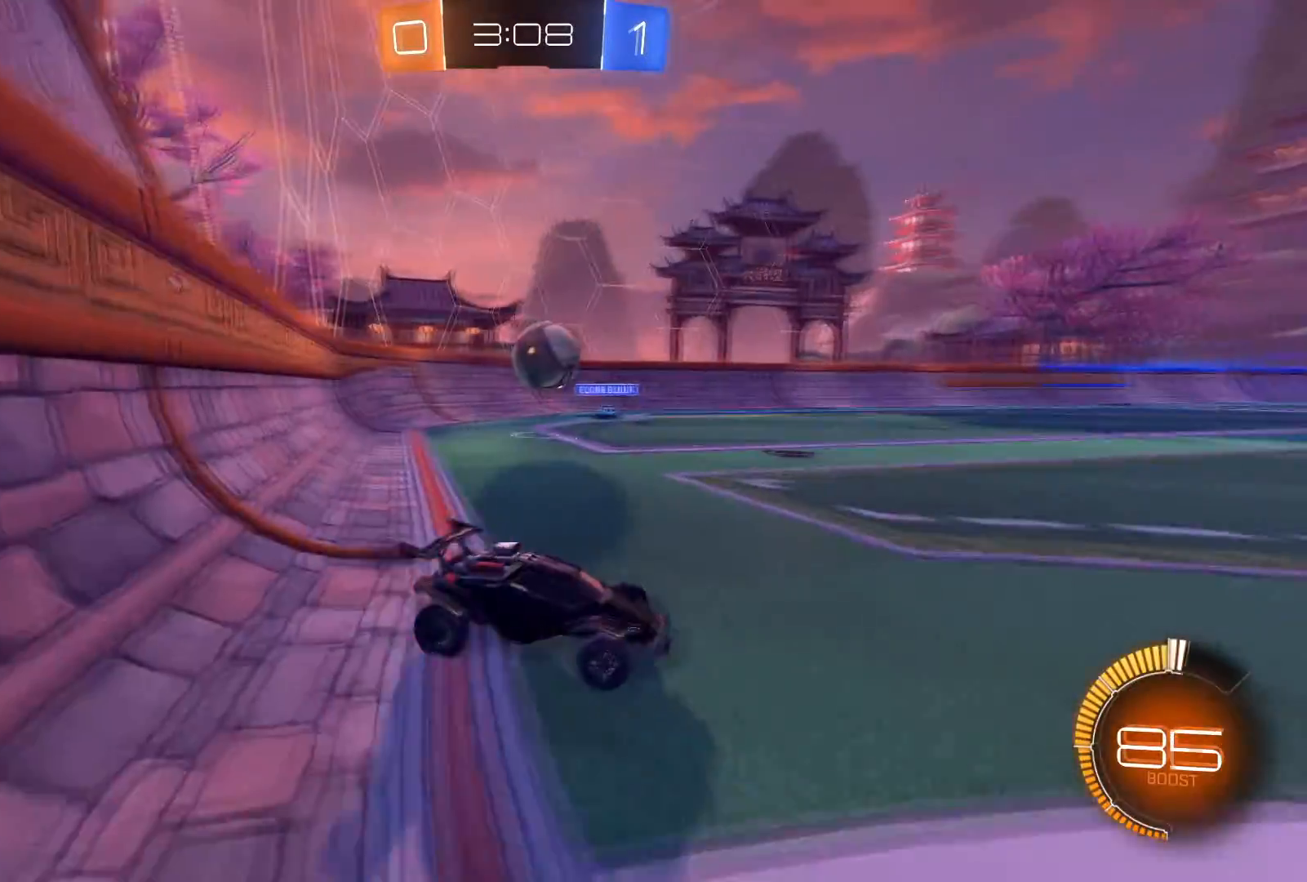
{"buttons": ["R1", "R2"], "left_stick": "down-left", "right_stick": "center", "events": [[67, "R2", "up"], [67, "X", "up"], [134, "L2", "down"], [334, "L2", "up"], [334, "R2", "down"], [401, "R1", "down"]]}
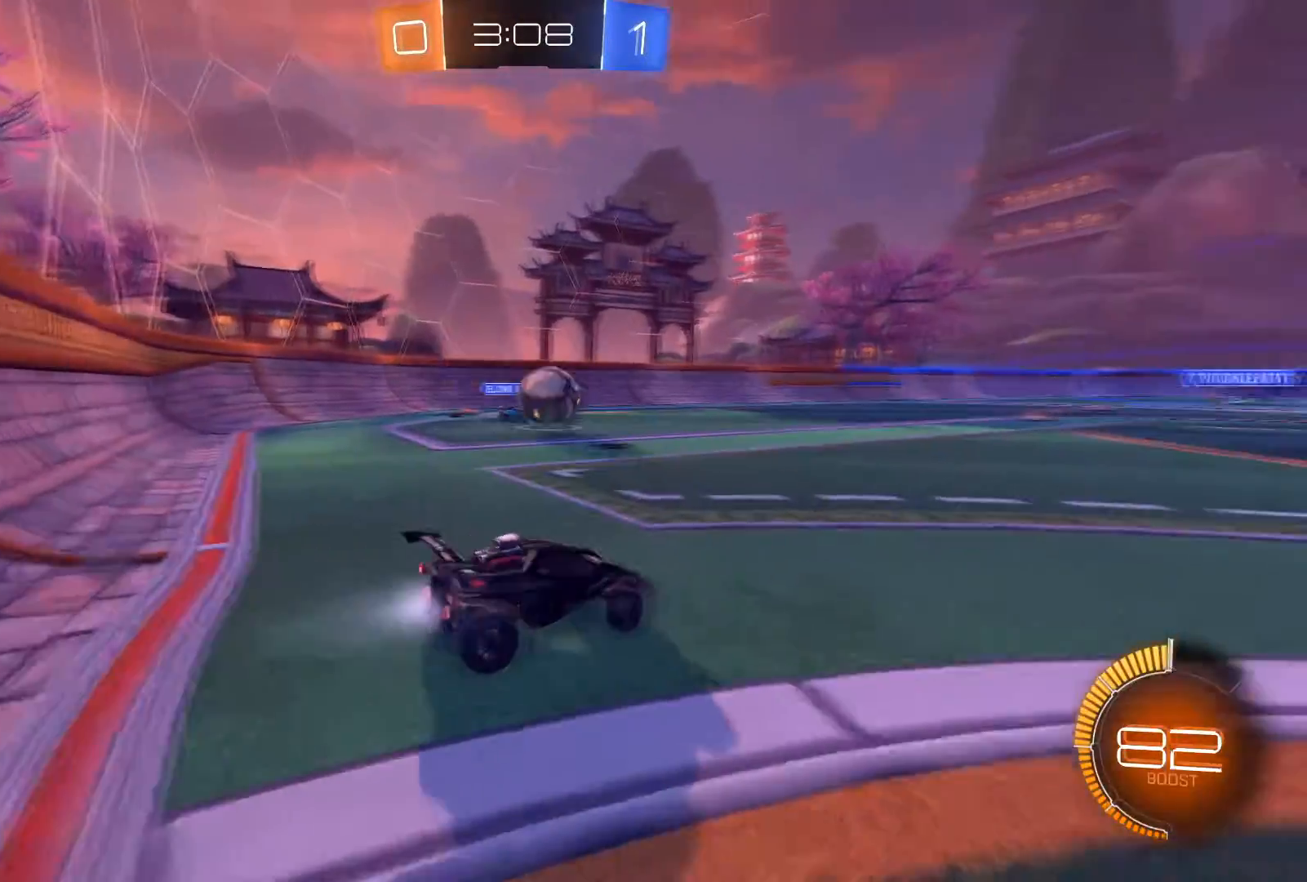
{"buttons": ["L2"], "left_stick": "down", "right_stick": "center", "events": [[100, "left_stick", "center"], [267, "left_stick", "down"], [300, "L2", "down"], [300, "R1", "up"], [500, "R2", "up"]]}
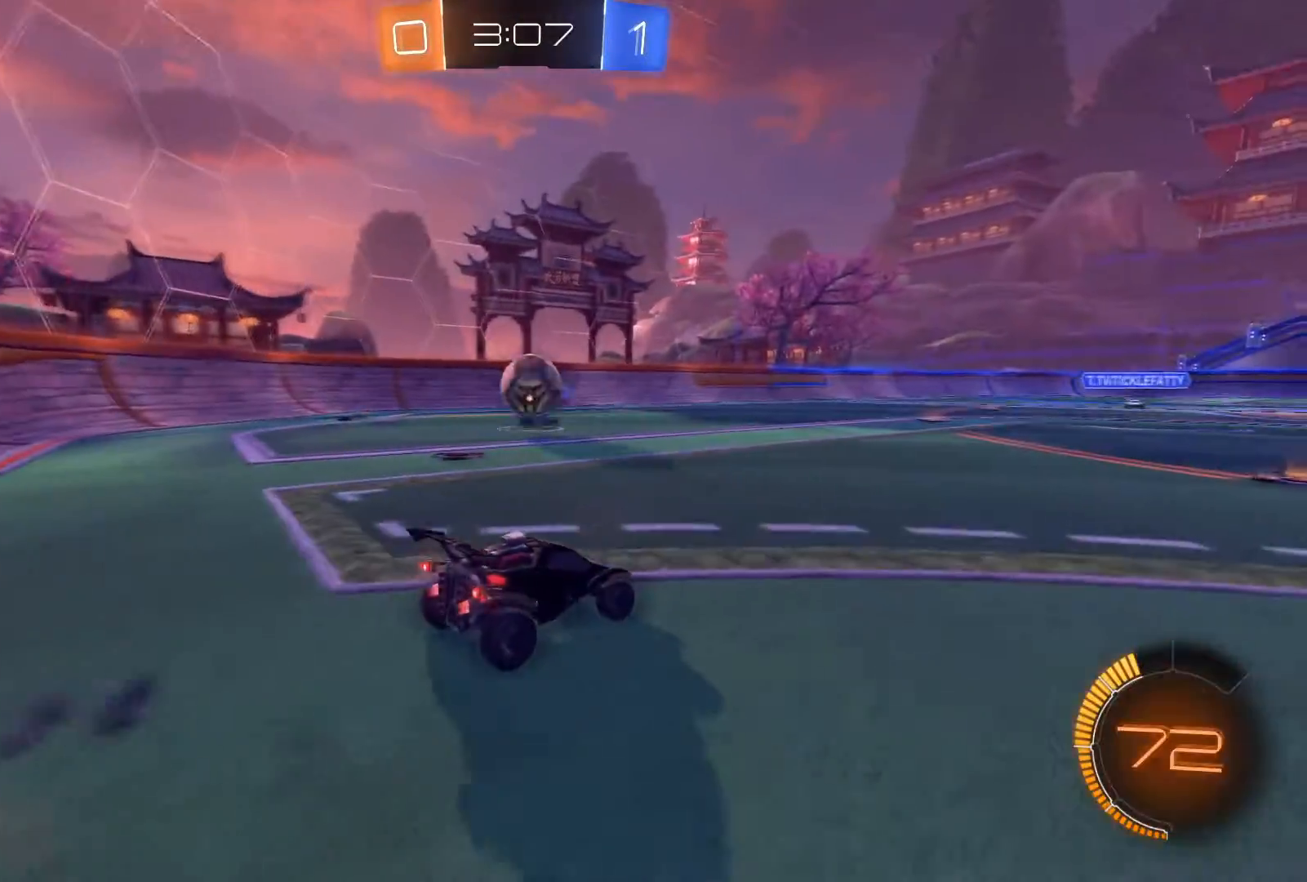
{"buttons": ["R1", "R2"], "left_stick": "left", "right_stick": "center", "events": [[167, "R2", "down"], [201, "L2", "up"], [201, "R1", "down"], [201, "left_stick", "center"], [267, "R1", "up"], [267, "left_stick", "left"], [301, "R1", "down"]]}
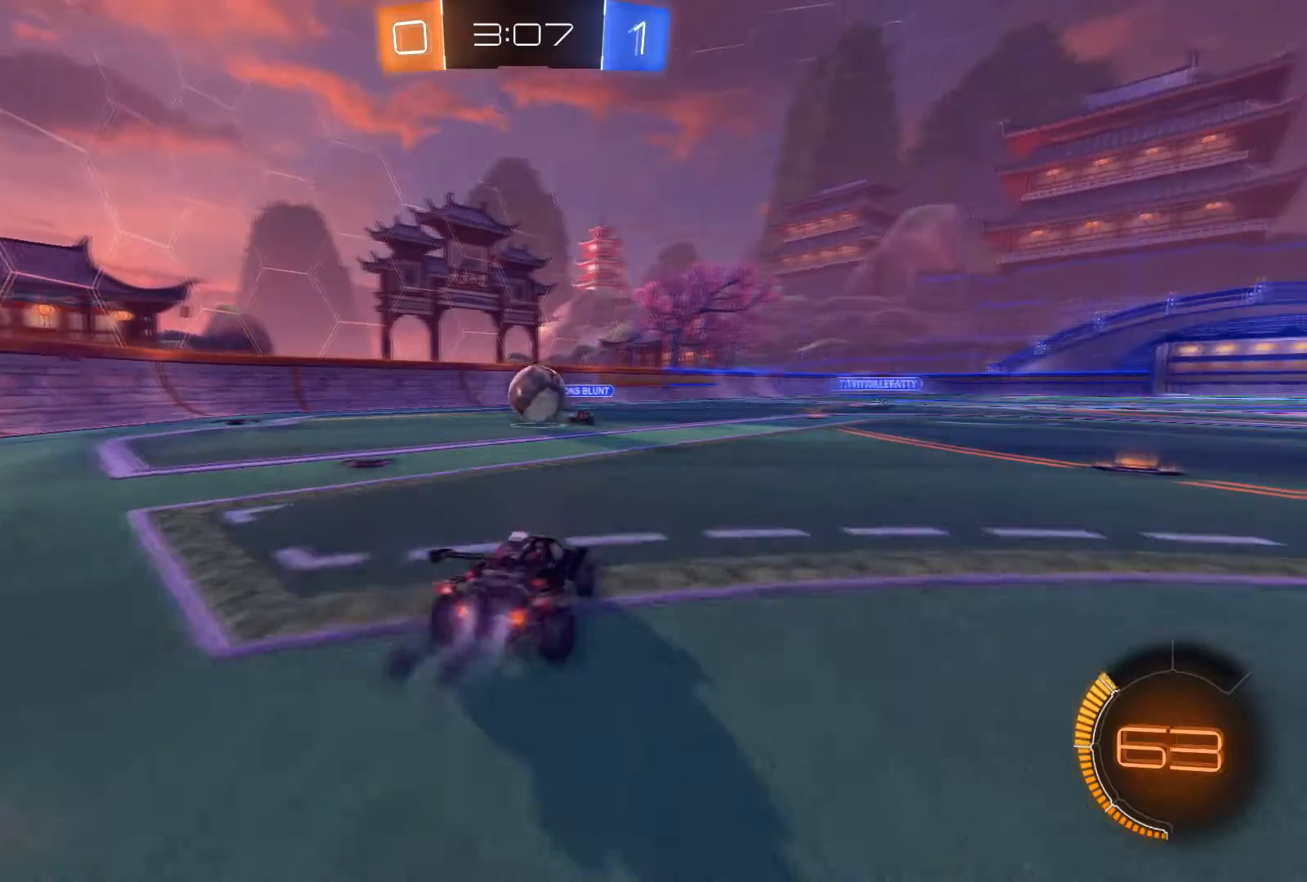
{"buttons": ["R1", "R2"], "left_stick": "center", "right_stick": "center", "events": [[67, "left_stick", "center"], [267, "left_stick", "left"], [333, "left_stick", "center"]]}
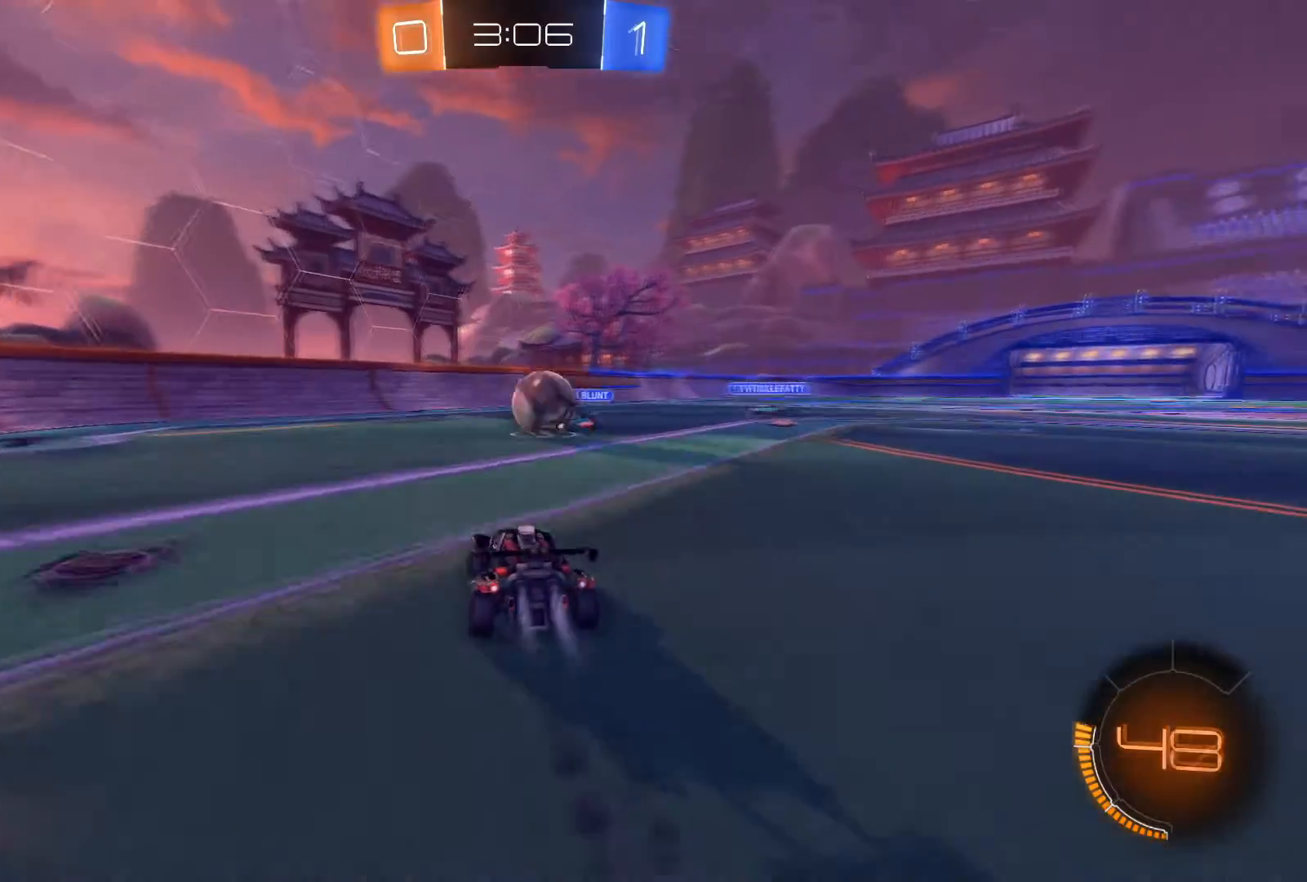
{"buttons": ["A", "R1", "R2"], "left_stick": "right", "right_stick": "center", "events": [[134, "left_stick", "down-right"], [201, "A", "down"], [334, "left_stick", "center"], [367, "A", "up"], [401, "left_stick", "right"], [501, "A", "down"]]}
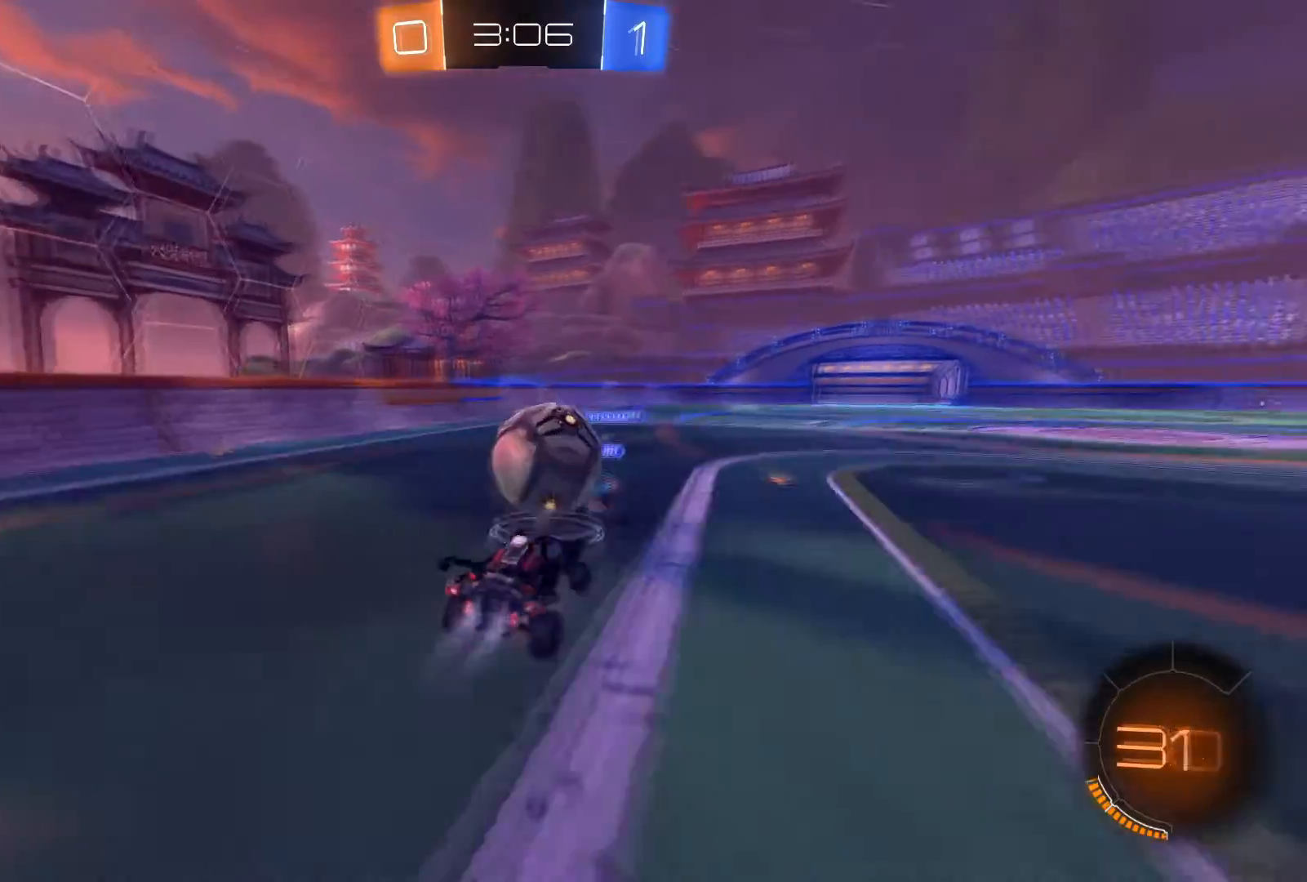
{"buttons": [], "left_stick": "up-left", "right_stick": "center", "events": [[33, "left_stick", "up"], [100, "A", "up"], [100, "left_stick", "up-left"], [133, "A", "down"], [300, "A", "up"], [367, "R1", "up"], [367, "R2", "up"]]}
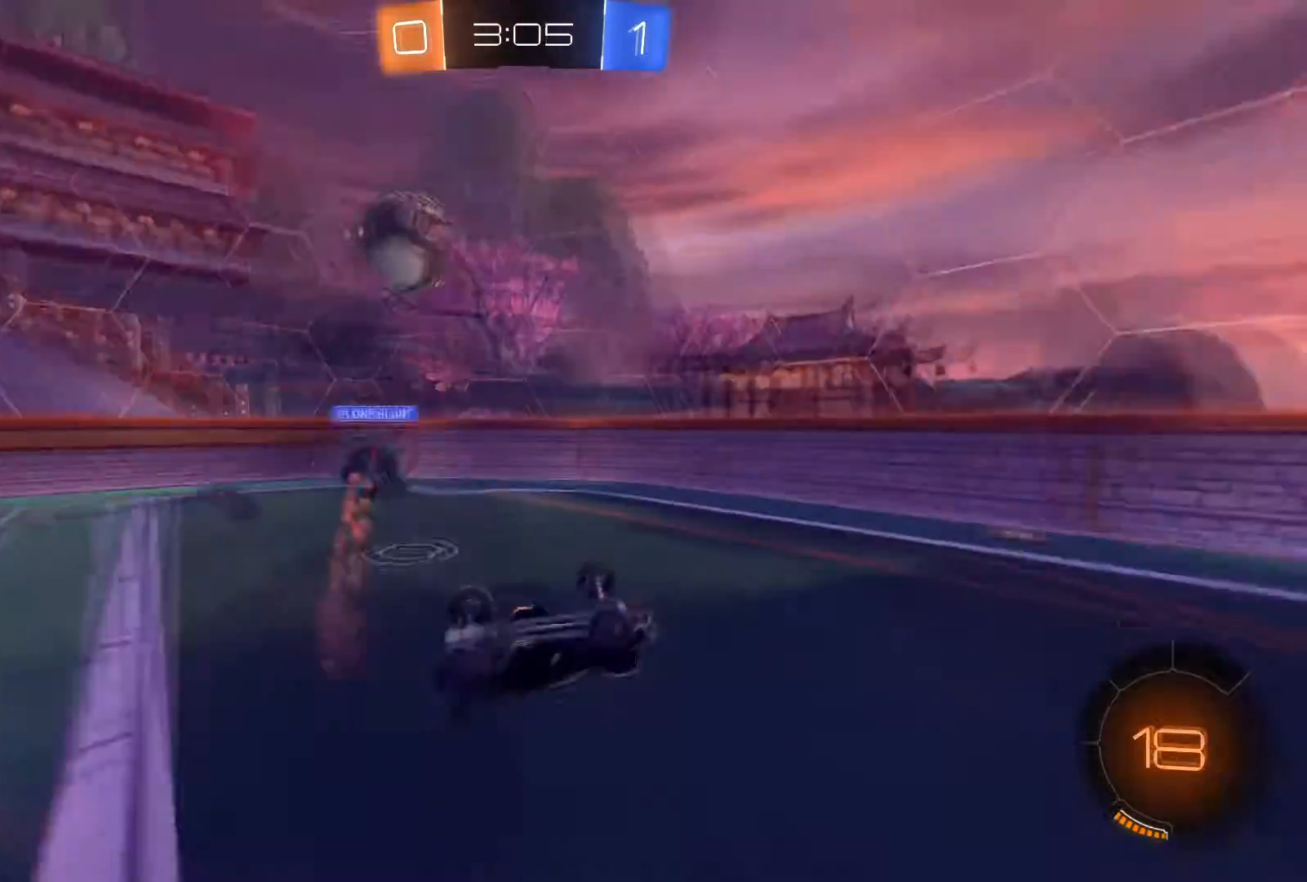
{"buttons": ["R2"], "left_stick": "left", "right_stick": "center", "events": [[100, "R2", "down"], [167, "B", "down"], [267, "Y", "down"], [301, "B", "up"], [301, "left_stick", "center"], [334, "Y", "up"], [434, "left_stick", "left"]]}
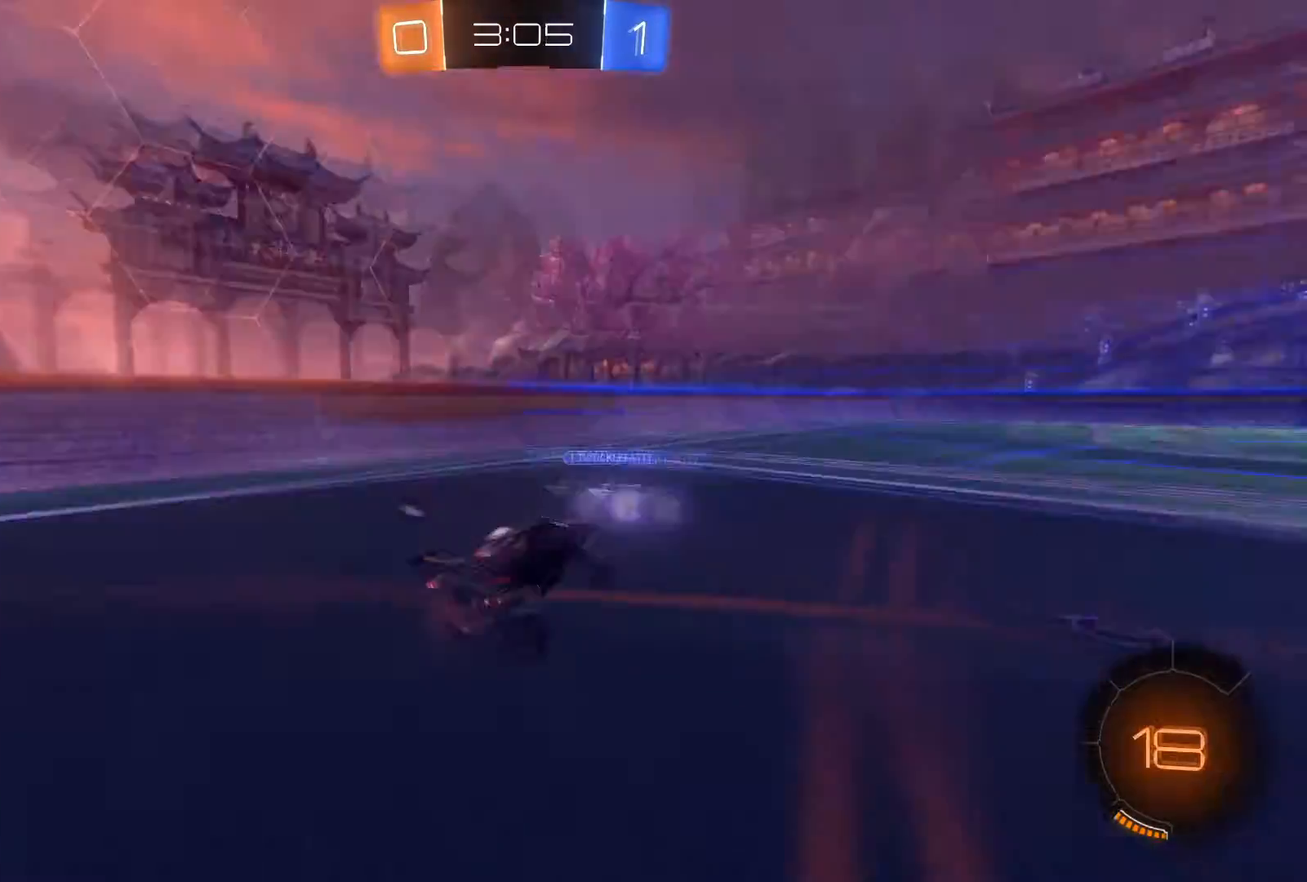
{"buttons": ["Y", "R1", "R2"], "left_stick": "left", "right_stick": "center", "events": [[67, "left_stick", "center"], [434, "R1", "down"], [434, "Y", "down"], [467, "left_stick", "left"]]}
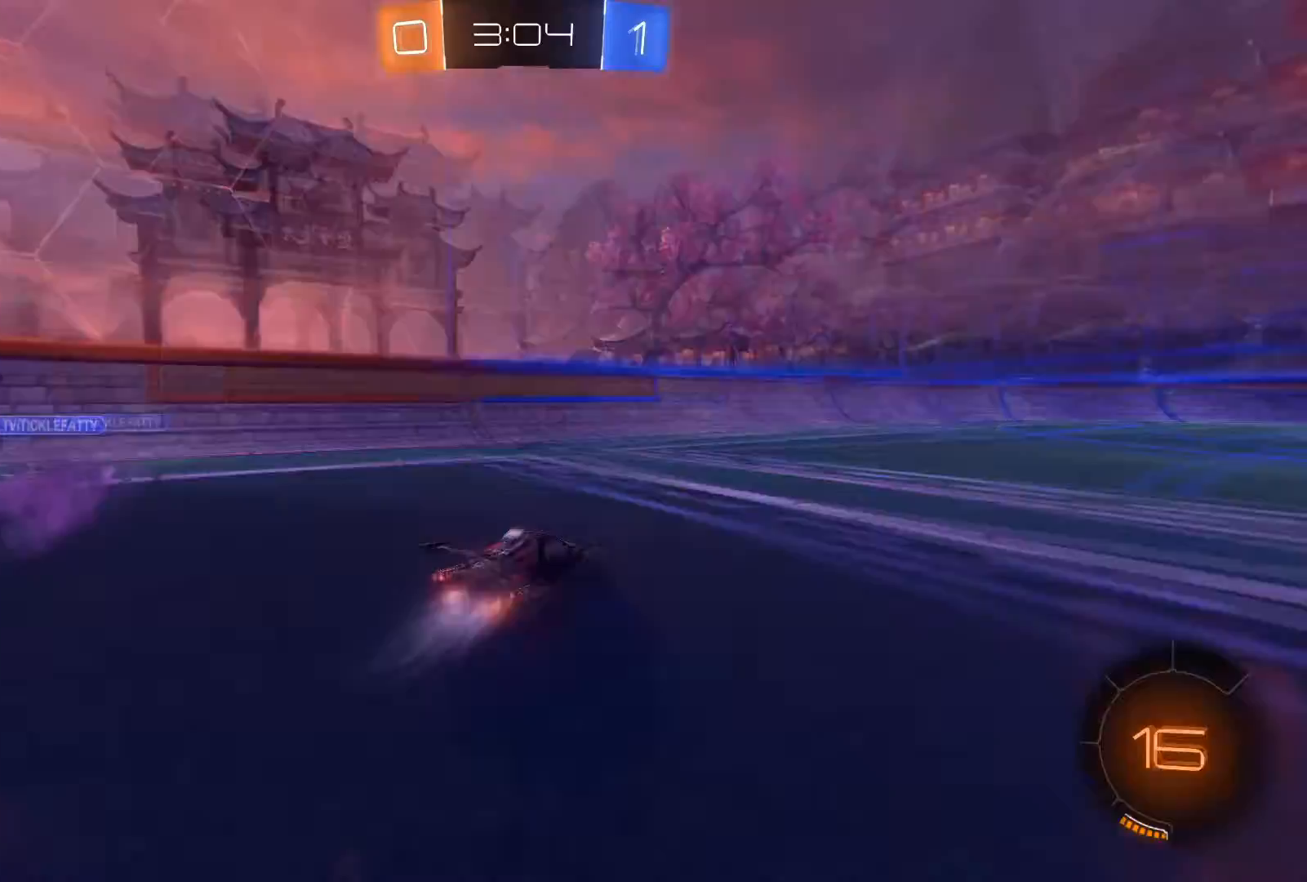
{"buttons": ["R2"], "left_stick": "left", "right_stick": "center", "events": [[34, "R1", "up"], [34, "Y", "up"], [167, "left_stick", "center"], [267, "X", "down"], [267, "left_stick", "left"], [434, "X", "up"]]}
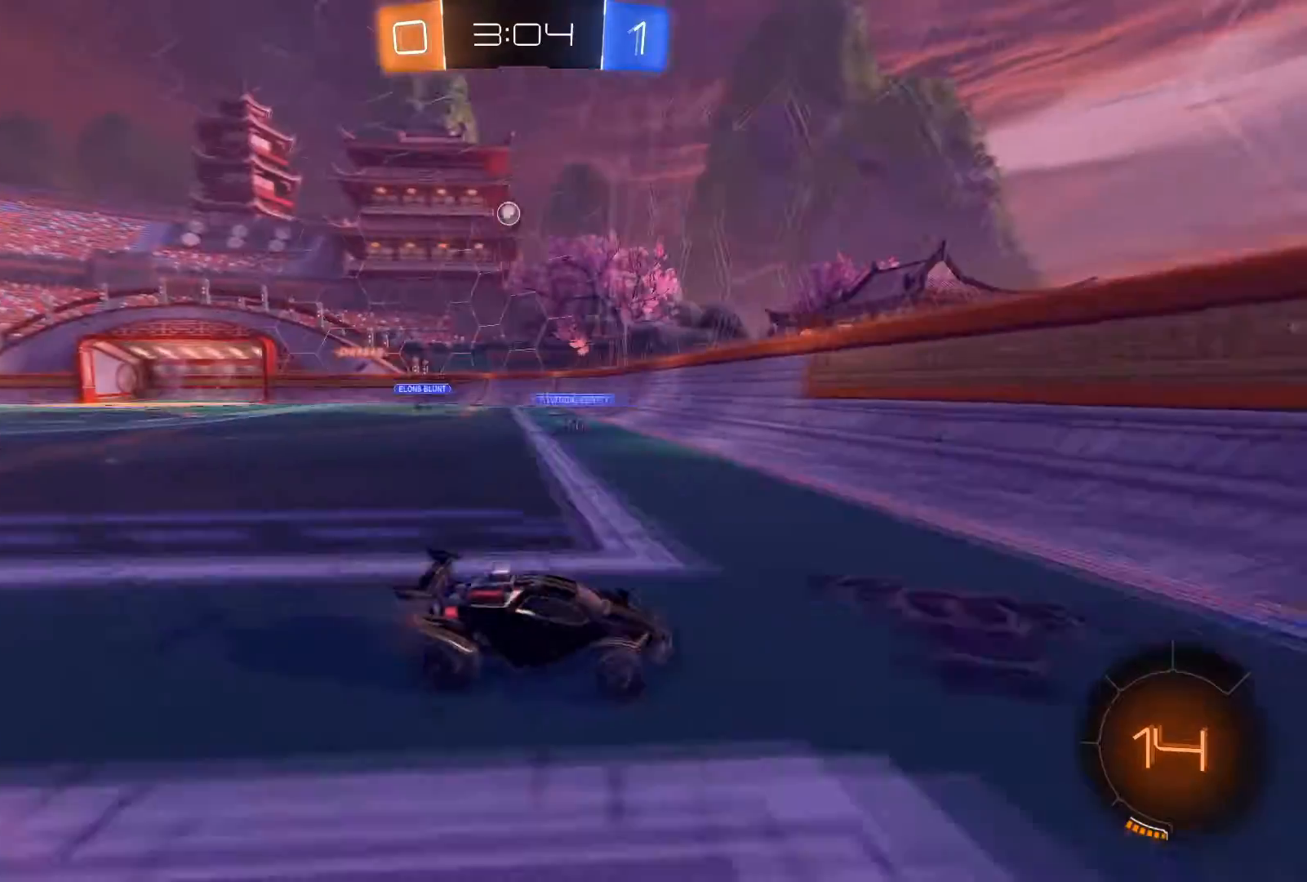
{"buttons": ["R2"], "left_stick": "left", "right_stick": "center", "events": []}
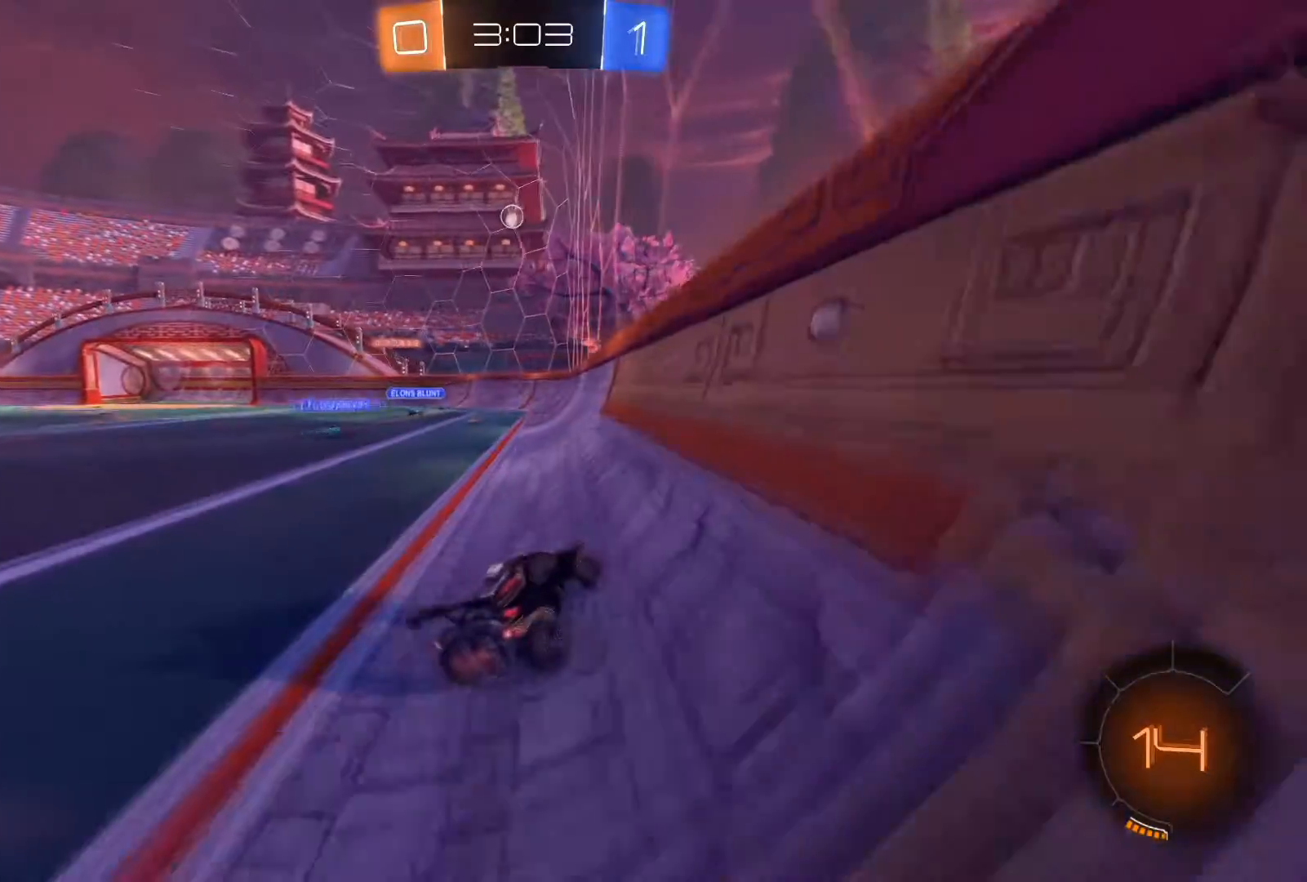
{"buttons": ["R2"], "left_stick": "center", "right_stick": "center", "events": [[267, "left_stick", "center"]]}
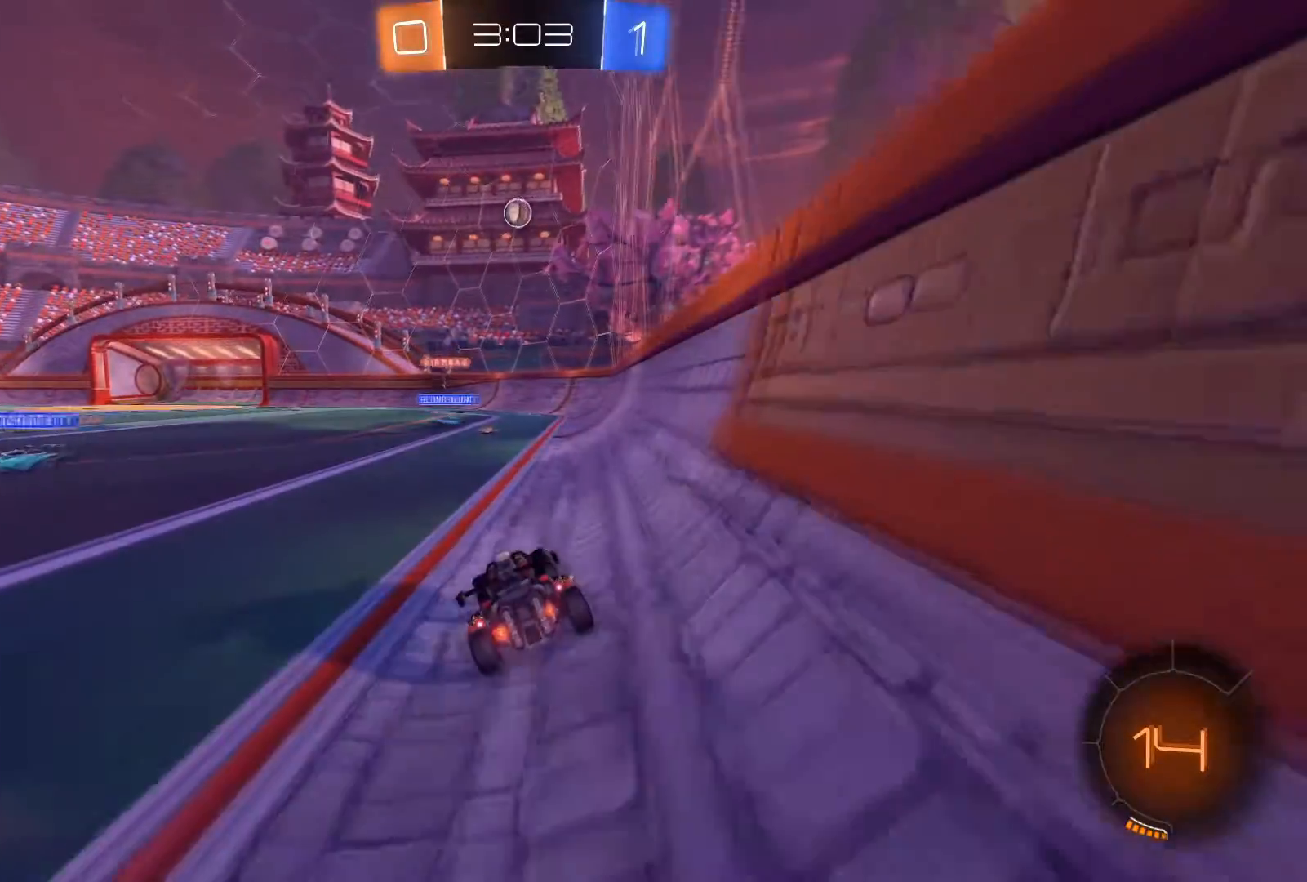
{"buttons": ["R2"], "left_stick": "center", "right_stick": "center", "events": []}
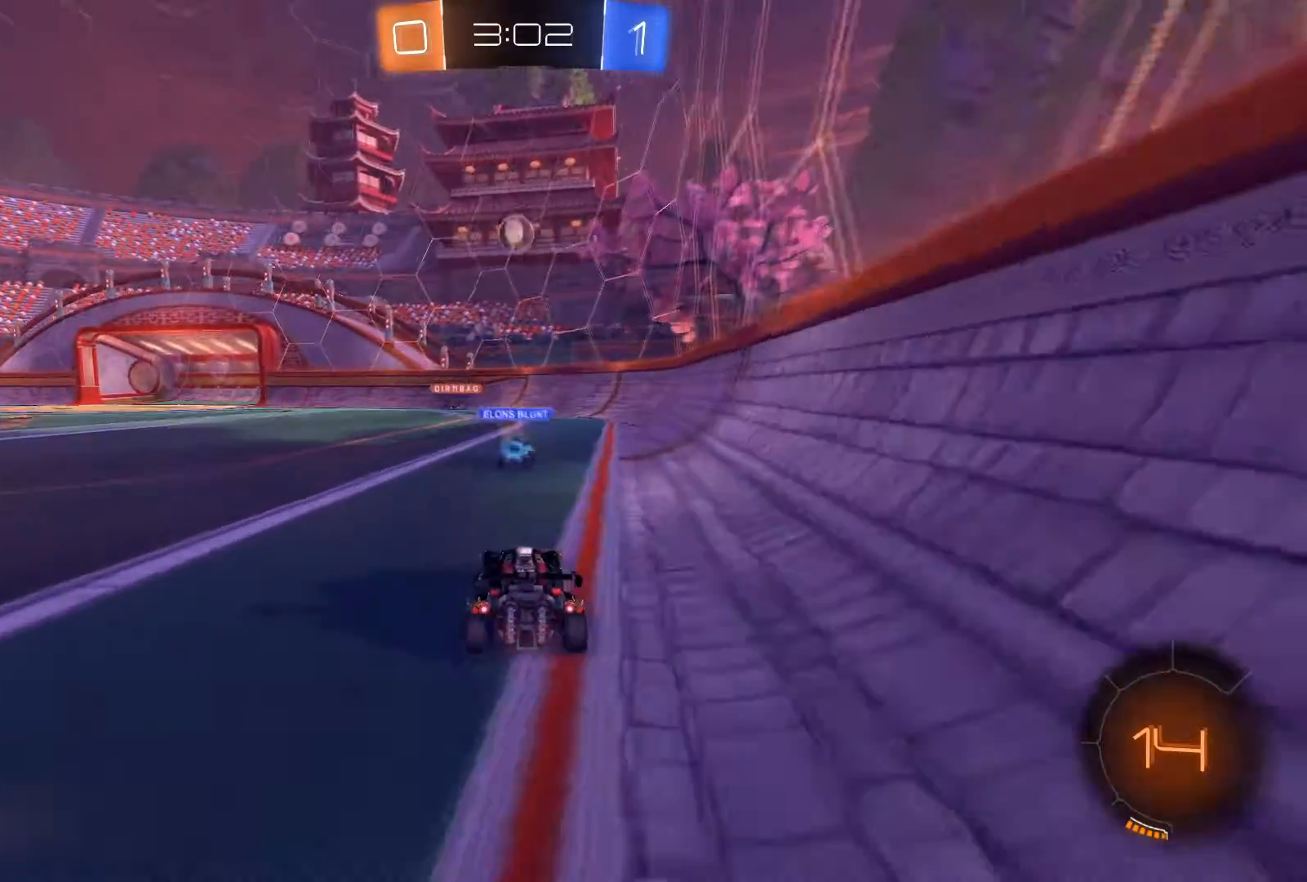
{"buttons": ["R2"], "left_stick": "center", "right_stick": "center", "events": [[100, "left_stick", "left"], [201, "left_stick", "center"]]}
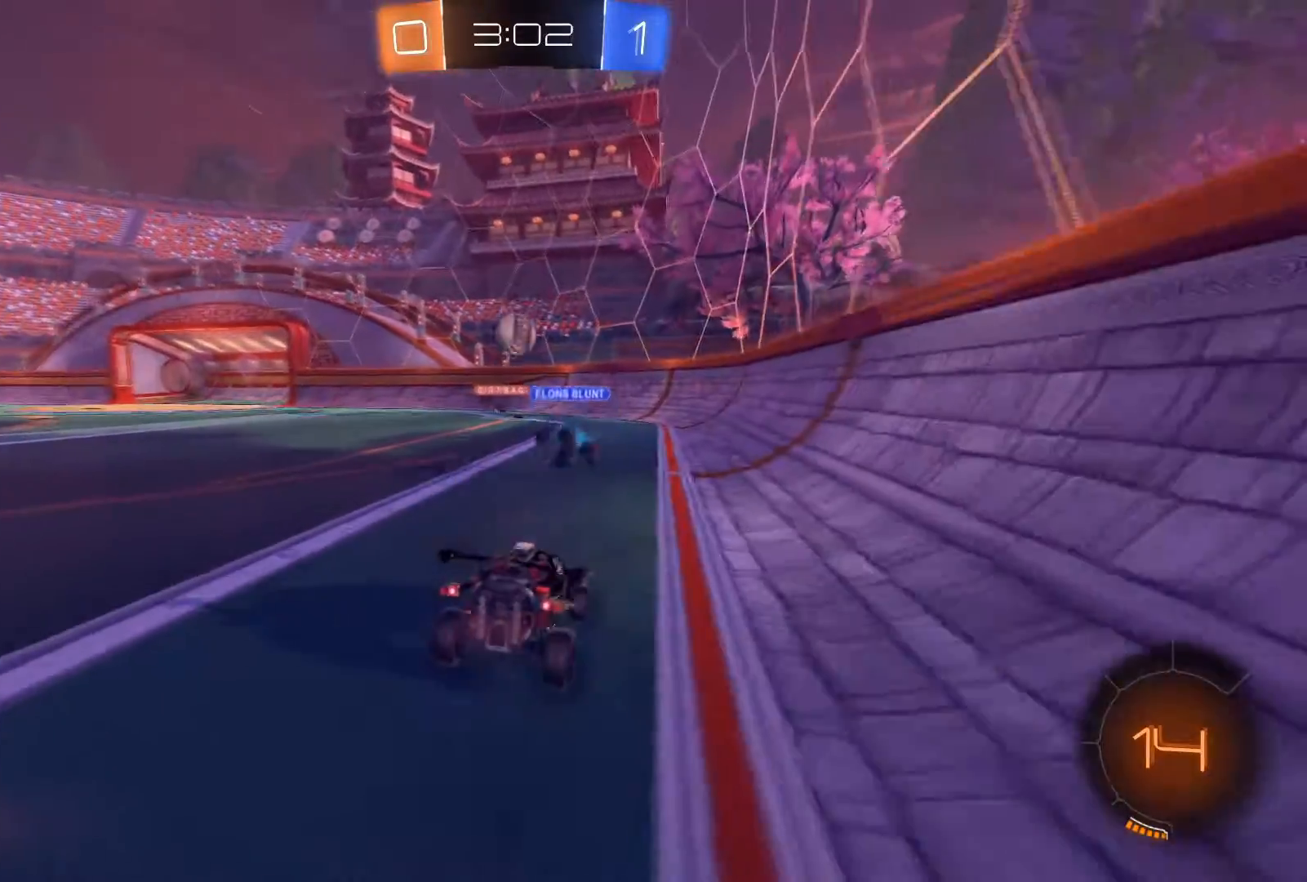
{"buttons": ["R2"], "left_stick": "center", "right_stick": "center", "events": [[67, "left_stick", "left"], [167, "left_stick", "center"]]}
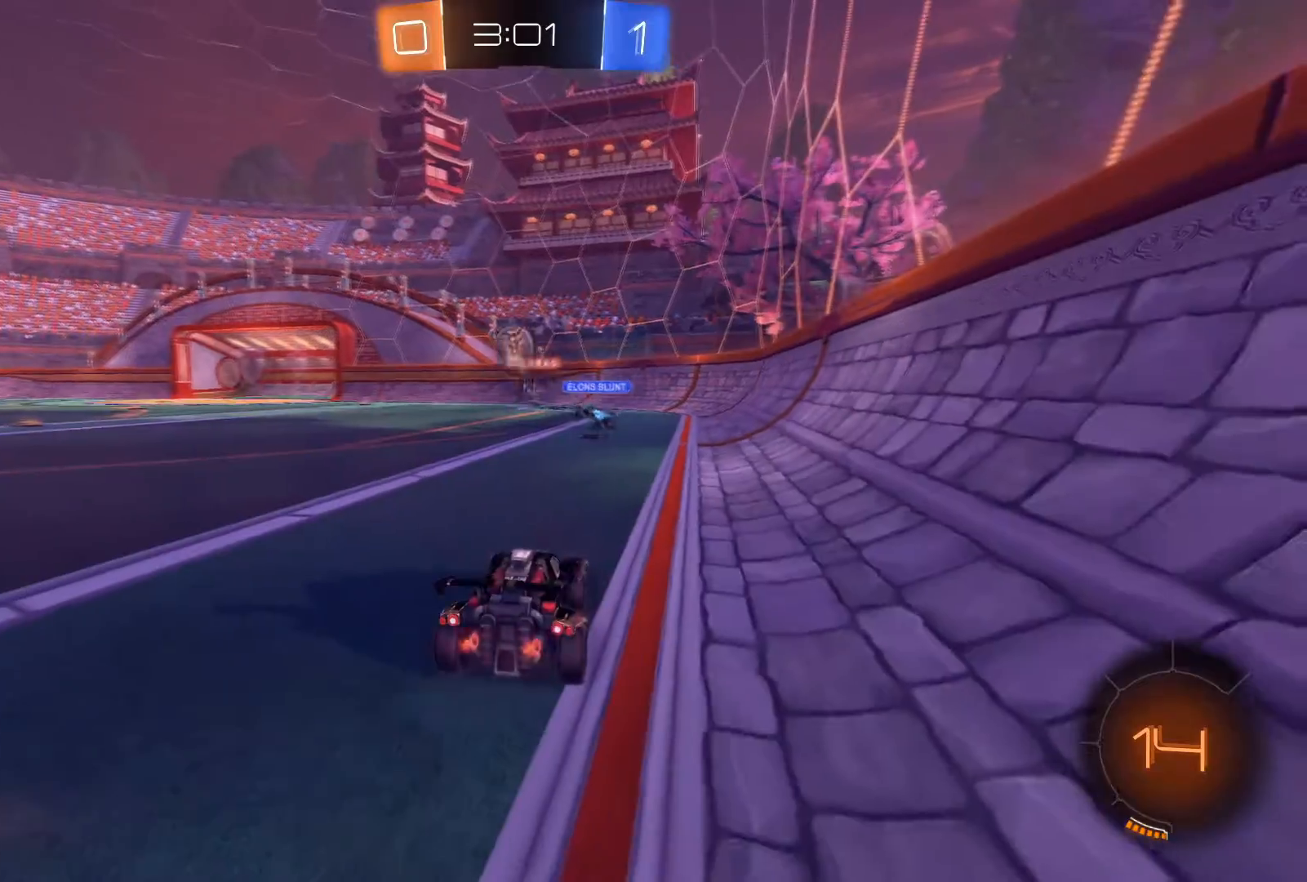
{"buttons": ["R2"], "left_stick": "left", "right_stick": "center", "events": [[401, "Y", "down"], [501, "Y", "up"], [501, "left_stick", "left"]]}
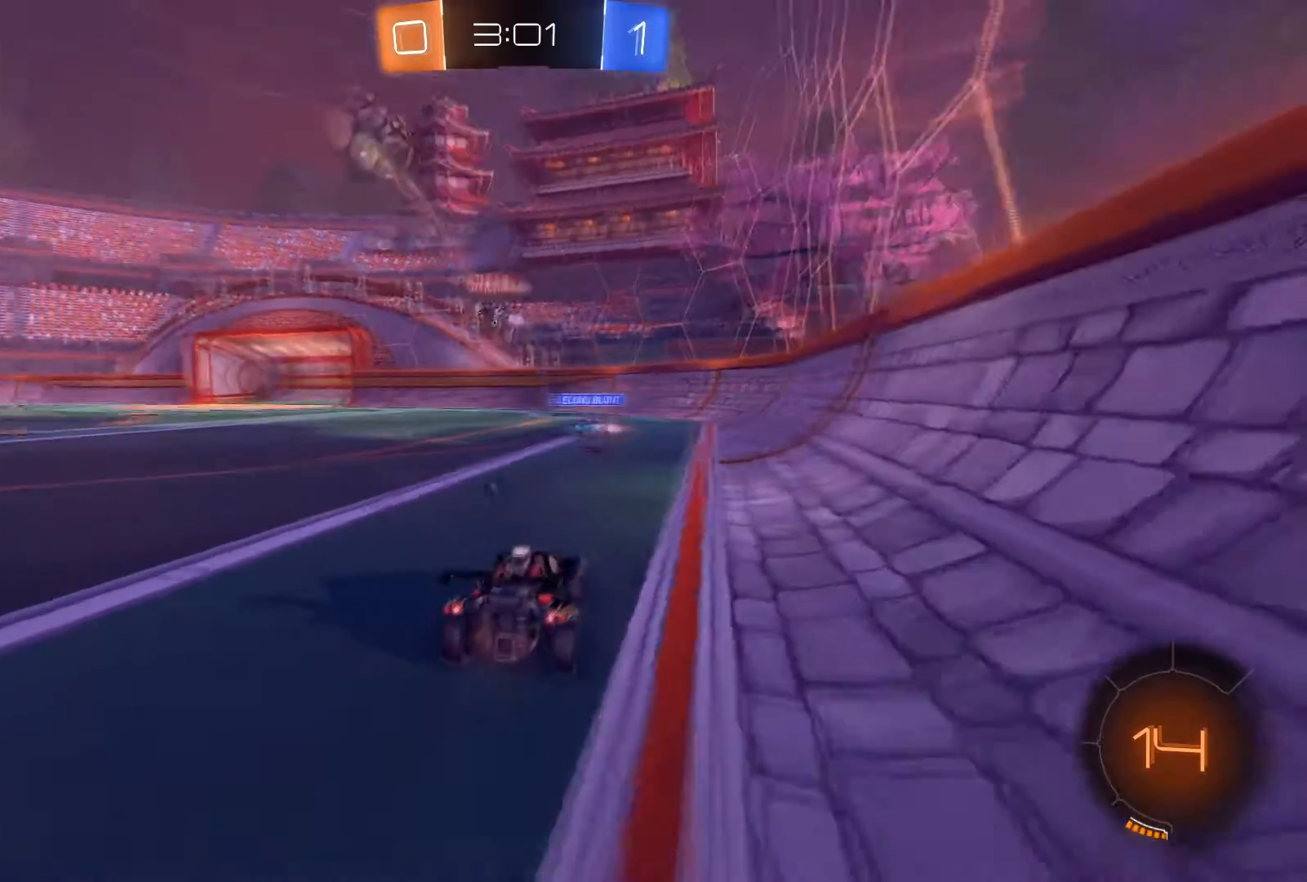
{"buttons": ["R2"], "left_stick": "center", "right_stick": "center", "events": [[467, "left_stick", "center"]]}
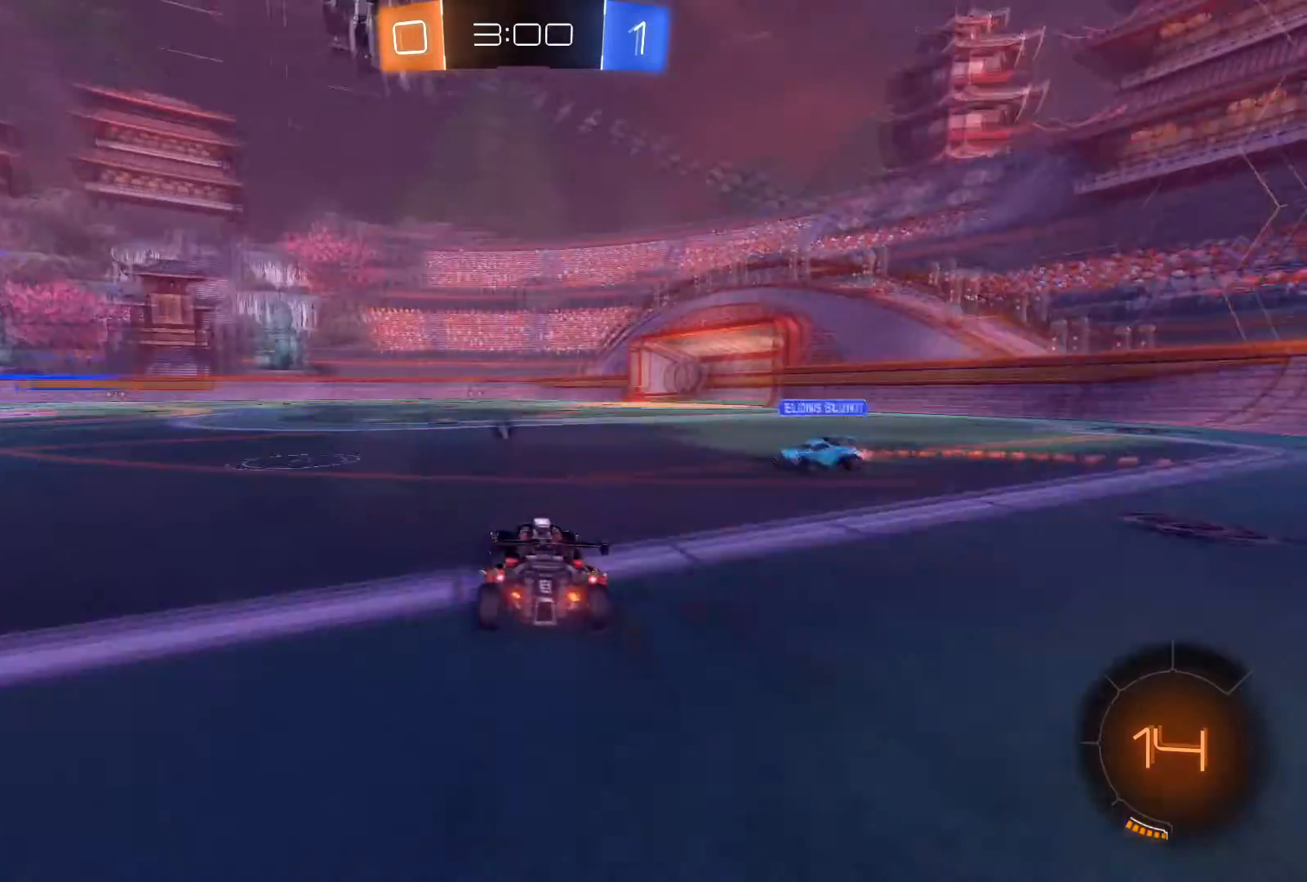
{"buttons": ["R1", "R2"], "left_stick": "up-left", "right_stick": "center", "events": [[67, "R1", "down"], [67, "left_stick", "right"], [267, "A", "down"], [301, "left_stick", "up-left"], [334, "A", "up"], [367, "A", "down"], [467, "A", "up"]]}
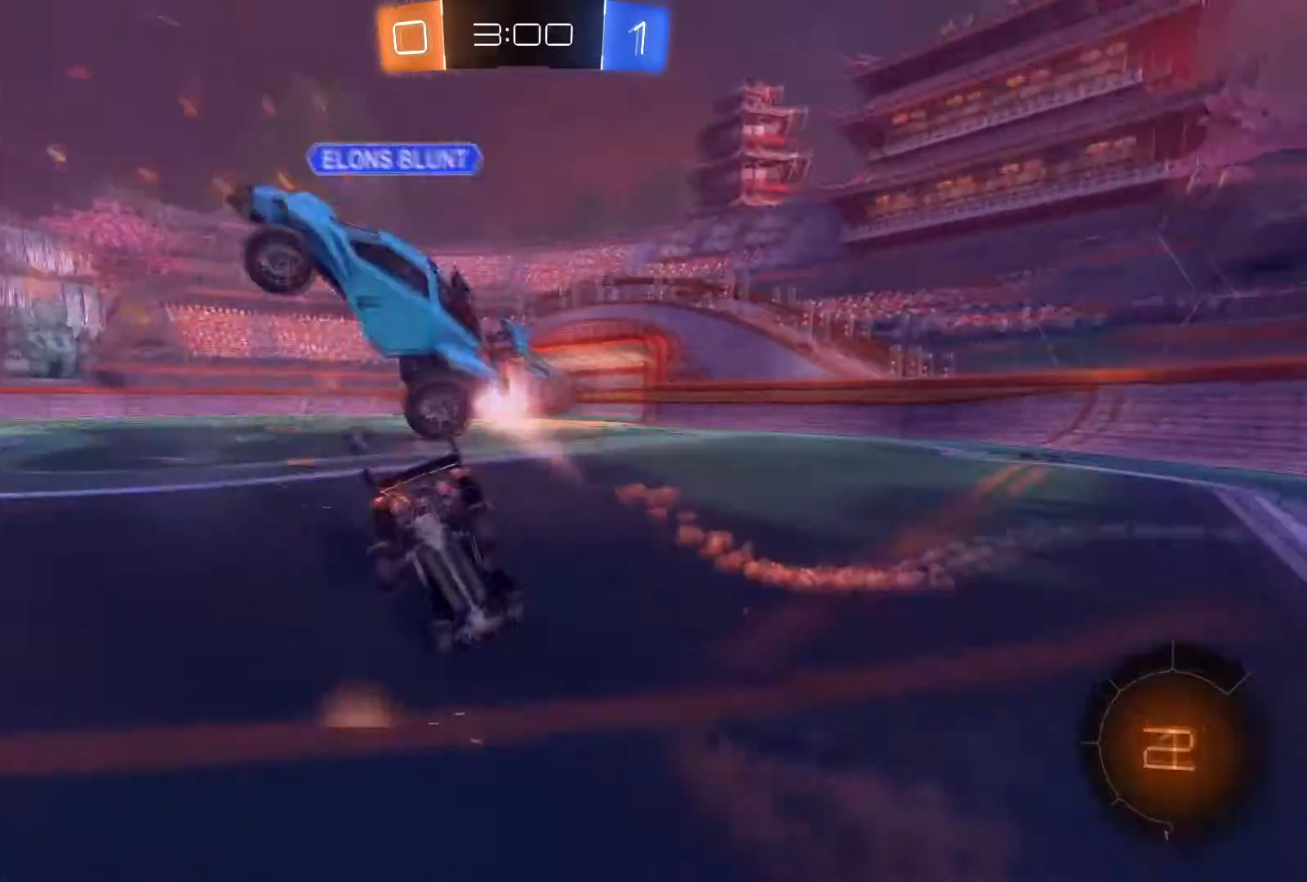
{"buttons": ["B"], "left_stick": "up-left", "right_stick": "center", "events": [[100, "R1", "up"], [100, "Y", "down"], [200, "Y", "up"], [200, "left_stick", "center"], [233, "R2", "up"], [267, "left_stick", "up-left"], [400, "B", "down"]]}
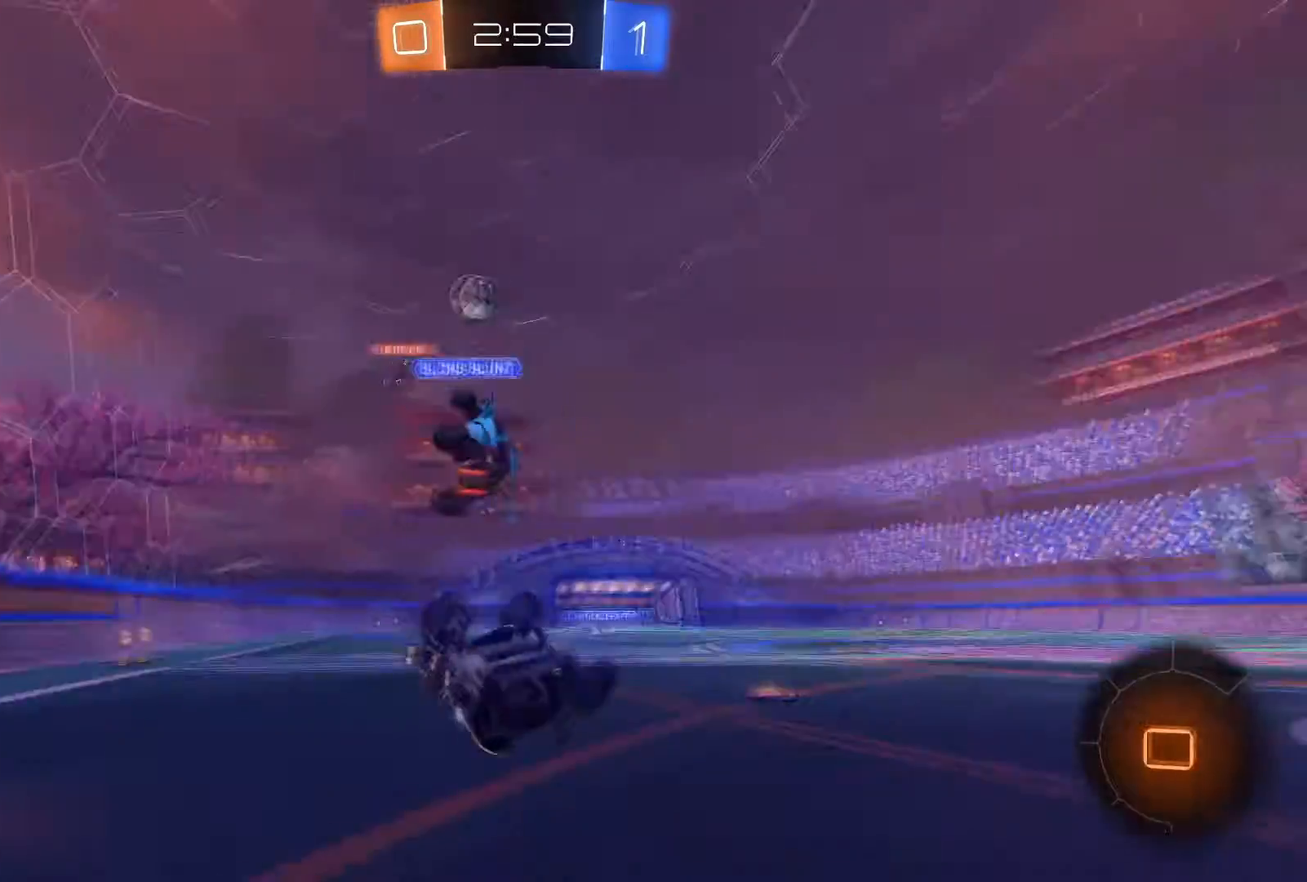
{"buttons": ["R2"], "left_stick": "left", "right_stick": "center", "events": [[100, "B", "up"], [100, "left_stick", "left"], [234, "R2", "down"]]}
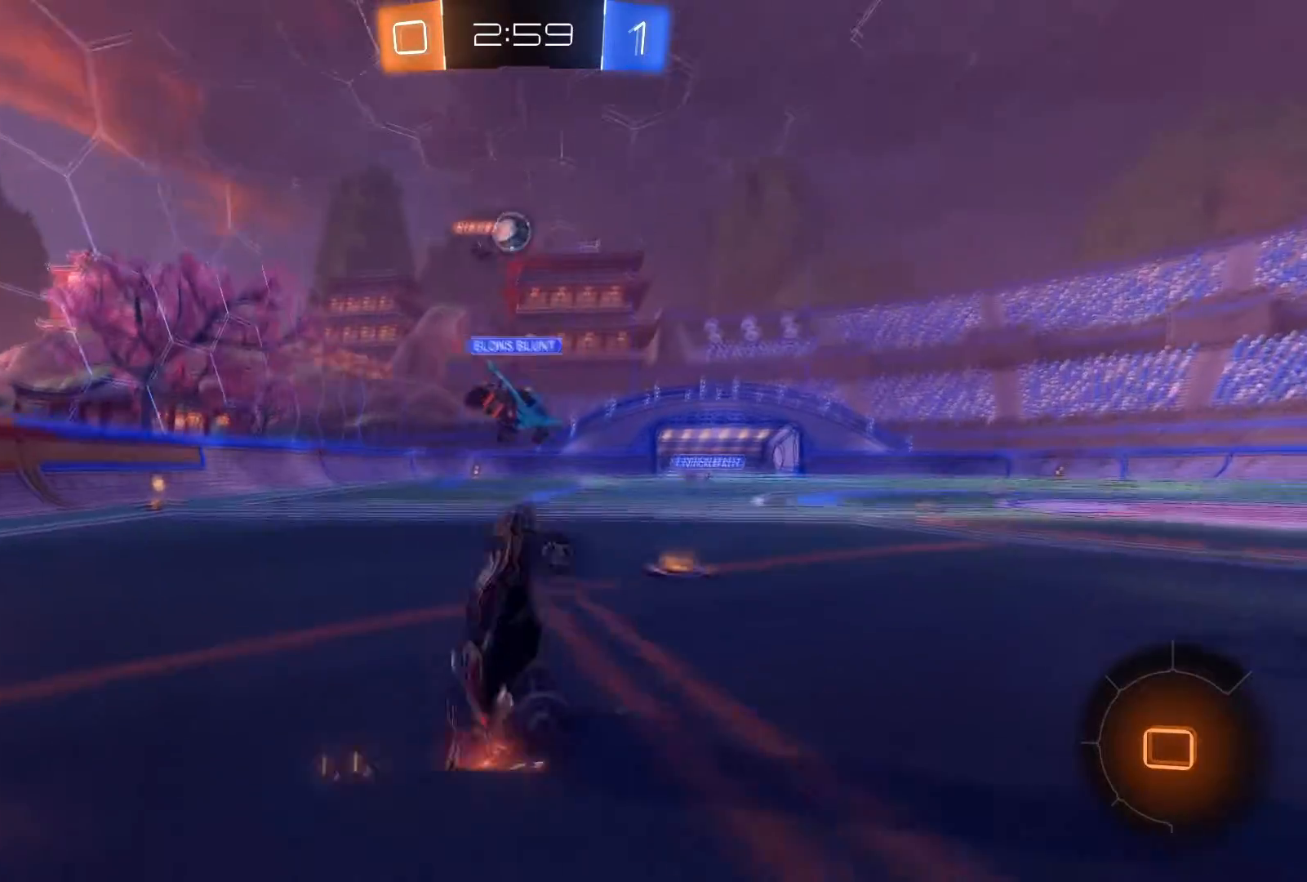
{"buttons": ["X", "R2"], "left_stick": "left", "right_stick": "center", "events": [[400, "X", "down"]]}
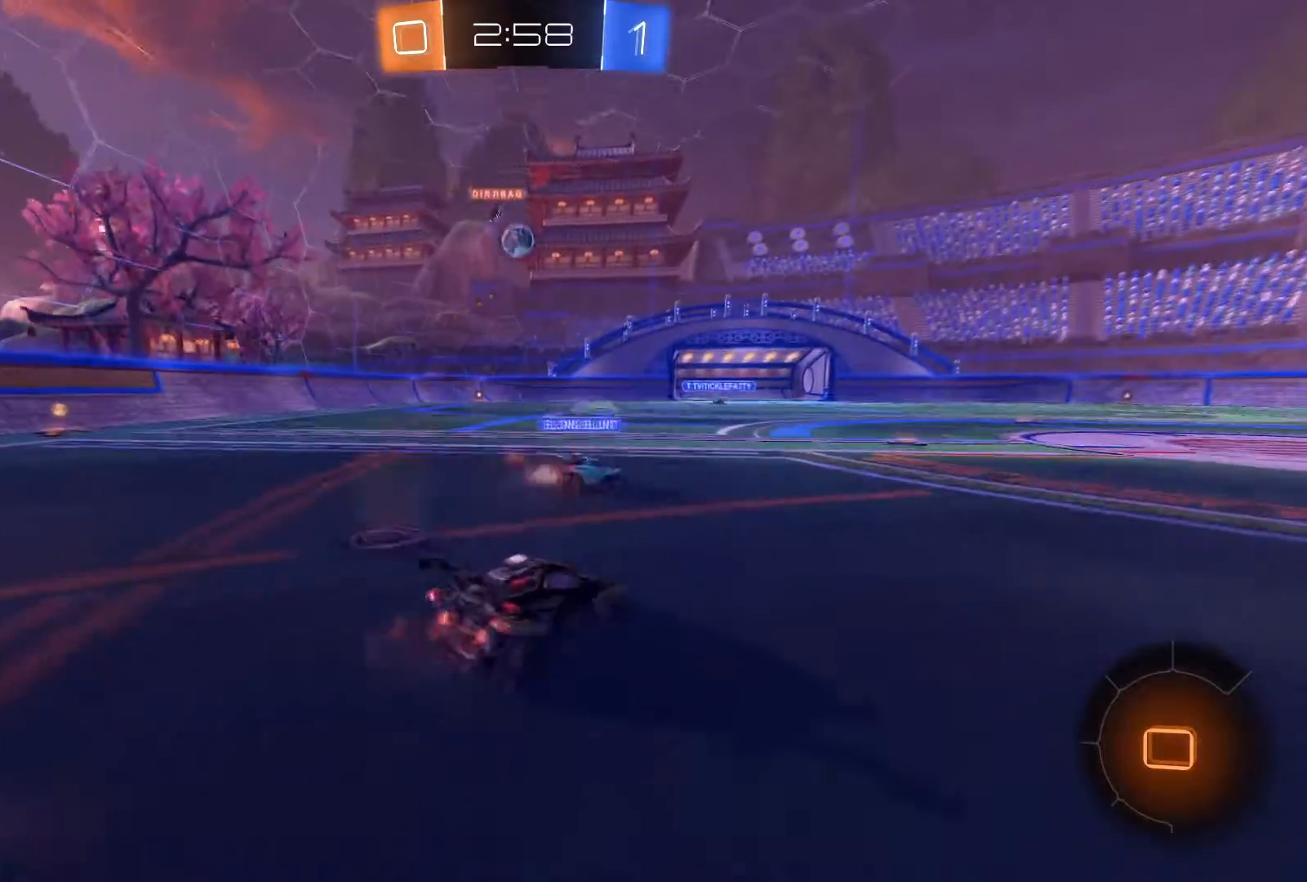
{"buttons": ["R1", "R2"], "left_stick": "left", "right_stick": "center", "events": [[34, "X", "up"], [201, "R1", "down"]]}
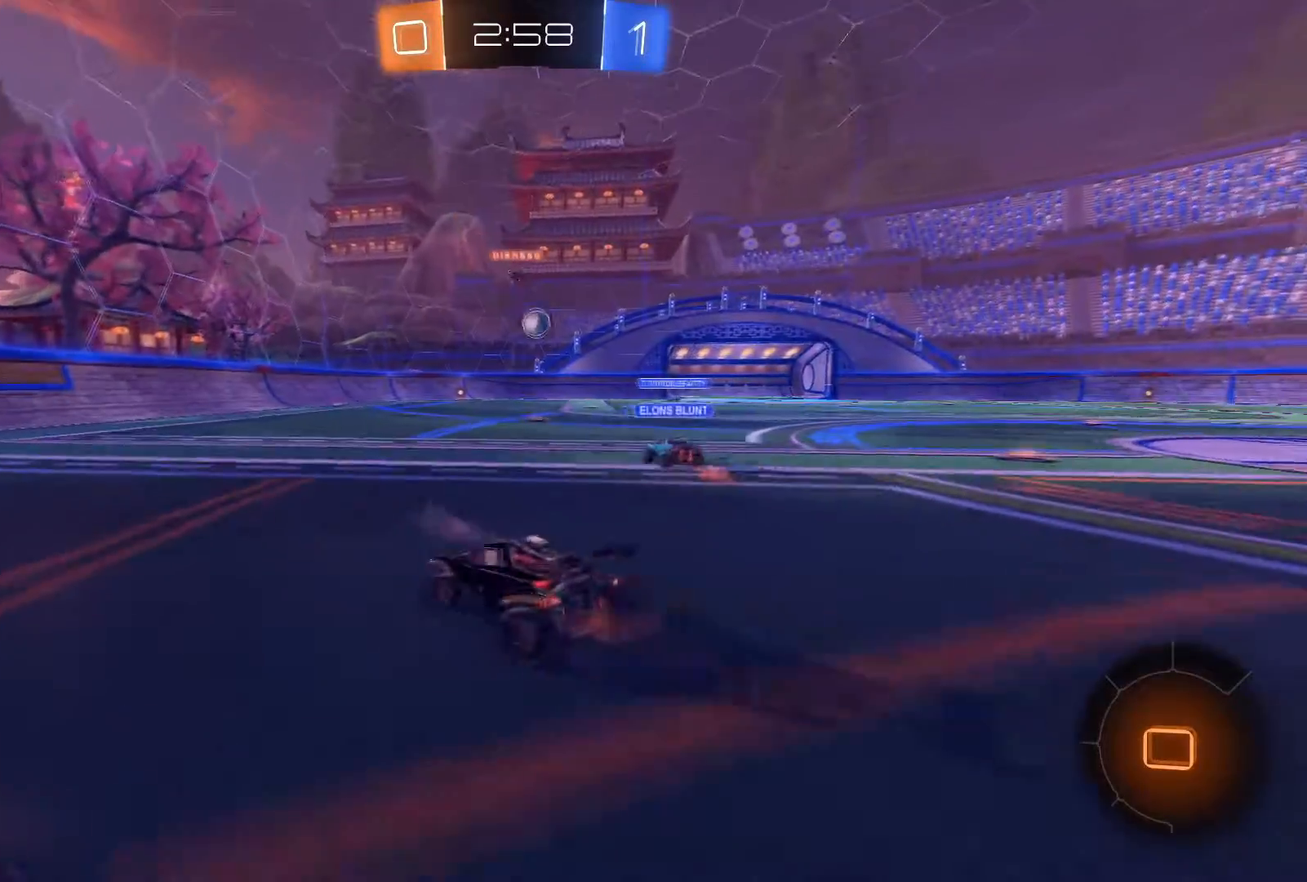
{"buttons": ["R2"], "left_stick": "right", "right_stick": "center", "events": [[233, "left_stick", "center"], [267, "R1", "up"], [400, "left_stick", "right"]]}
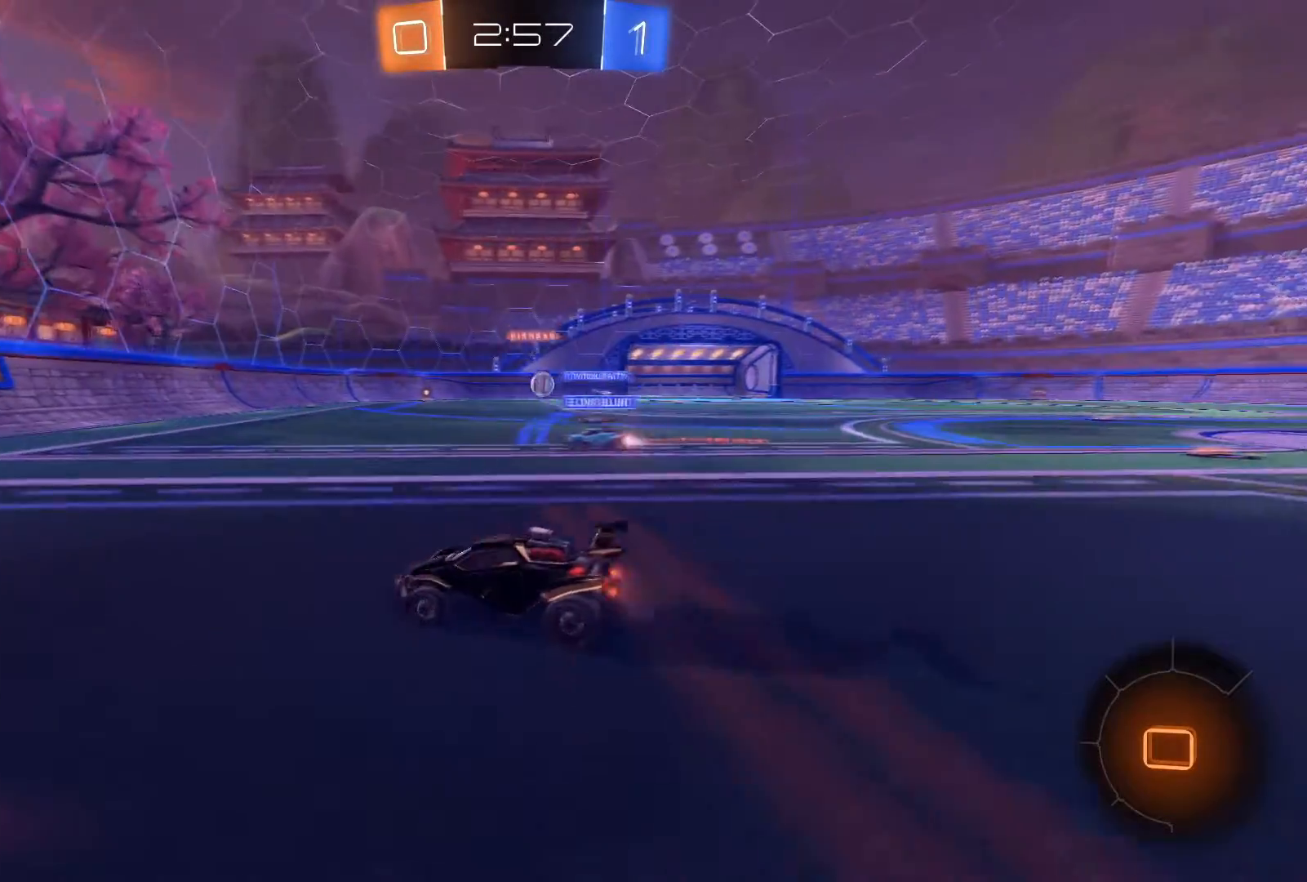
{"buttons": ["R2"], "left_stick": "center", "right_stick": "center", "events": [[67, "R1", "down"], [134, "left_stick", "up"], [234, "left_stick", "center"], [334, "R1", "up"], [367, "left_stick", "left"], [434, "left_stick", "center"]]}
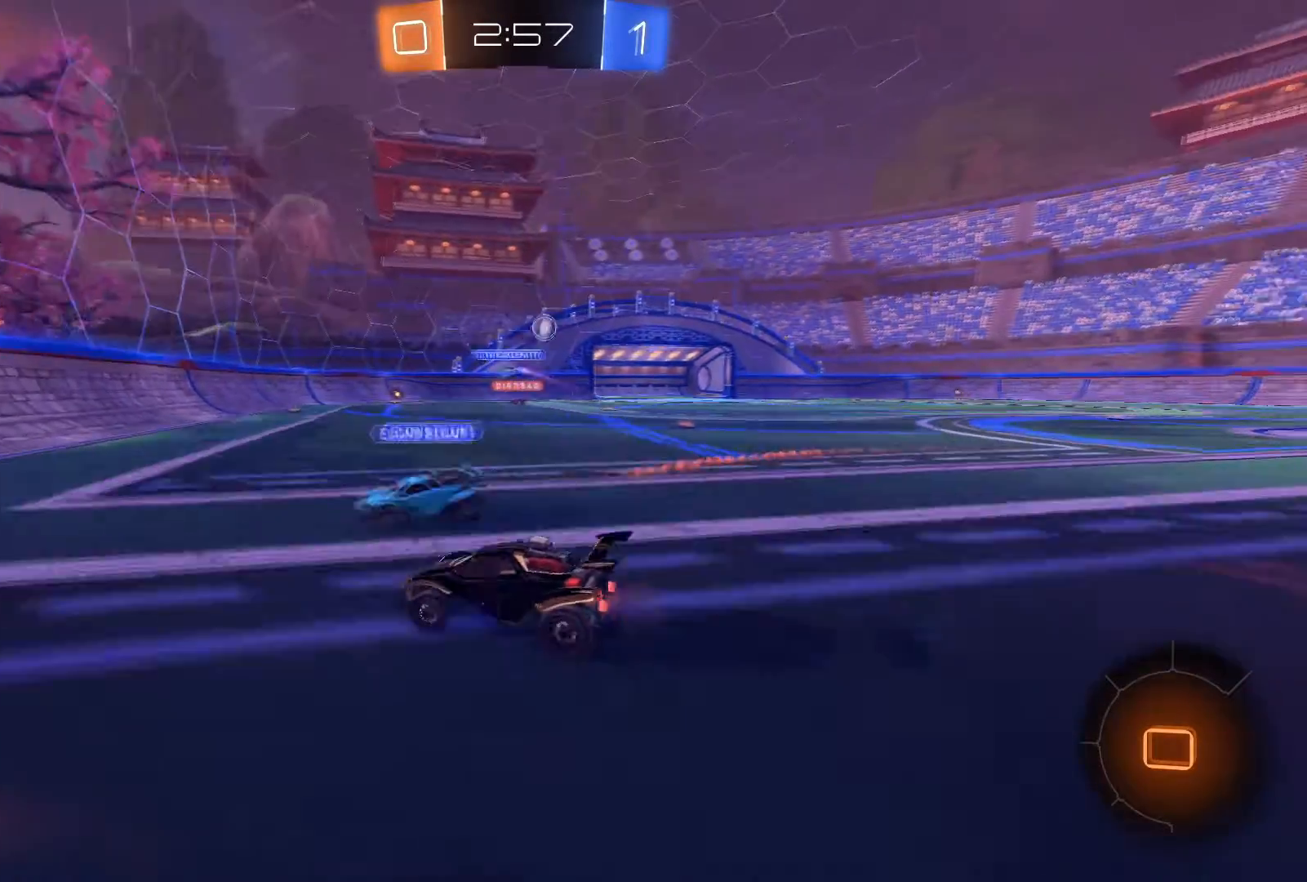
{"buttons": ["R2"], "left_stick": "left", "right_stick": "center", "events": [[67, "left_stick", "left"], [100, "X", "down"], [300, "X", "up"]]}